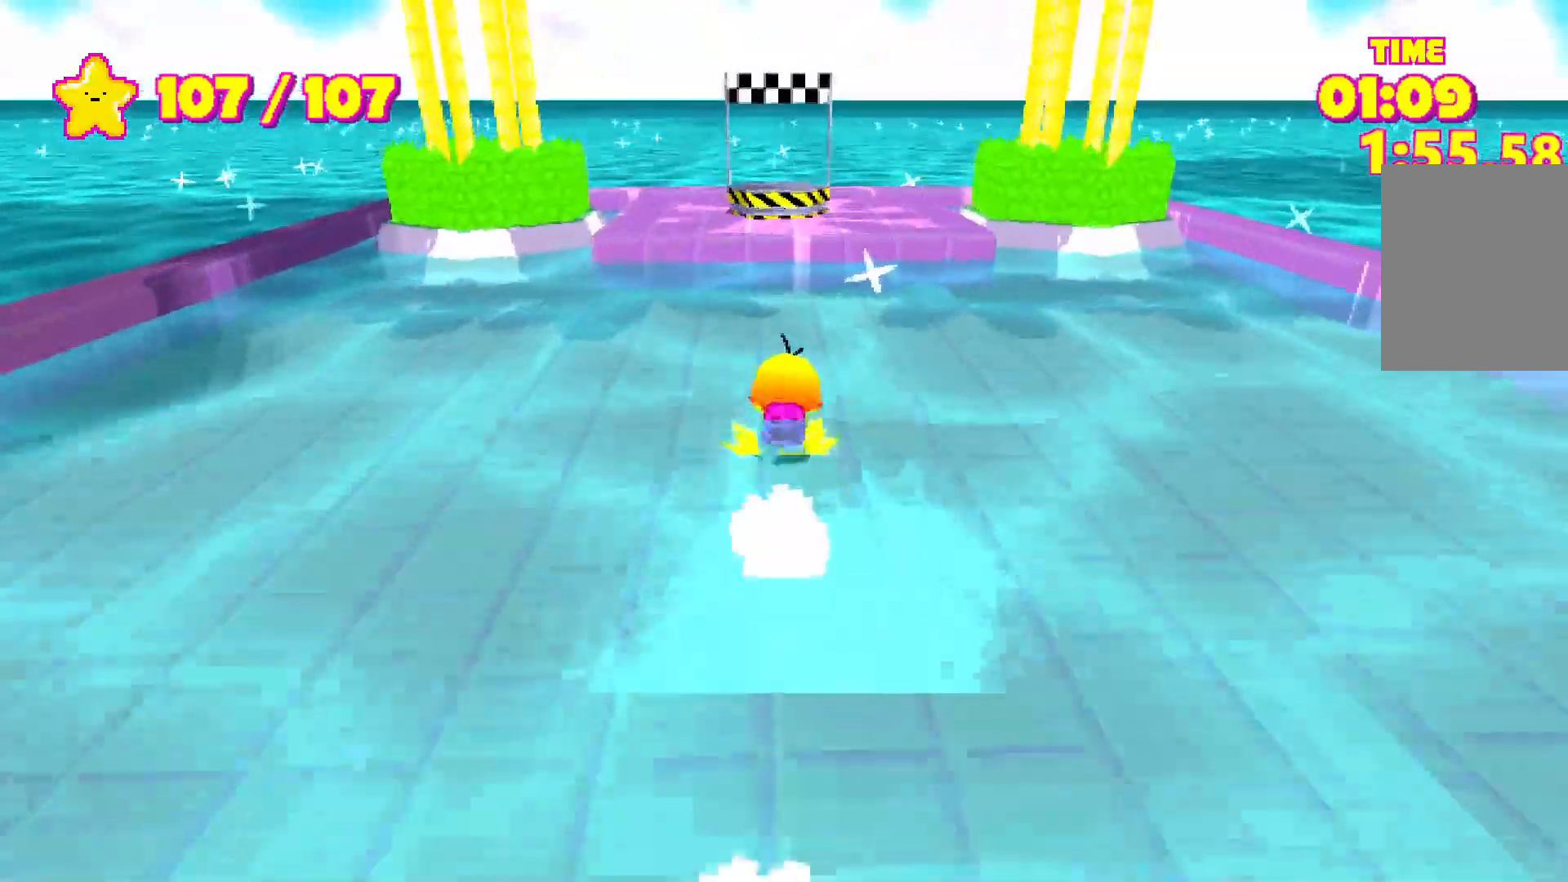
Gameplay with keyboard; each line is a JSON object with the keys held at the frame after it. "events" lists presses ("down") and releases ("up") of "a", "d", "e", "escape", "s", "shift", "space" and "w" between this image and that frame as [ms after this image, input, new state], when the widget could be followed in between. No other keys are recorded. Mouse input is not recorded.
{"keys": ["shift", "space", "w"], "events": [[250, "space", "down"]]}
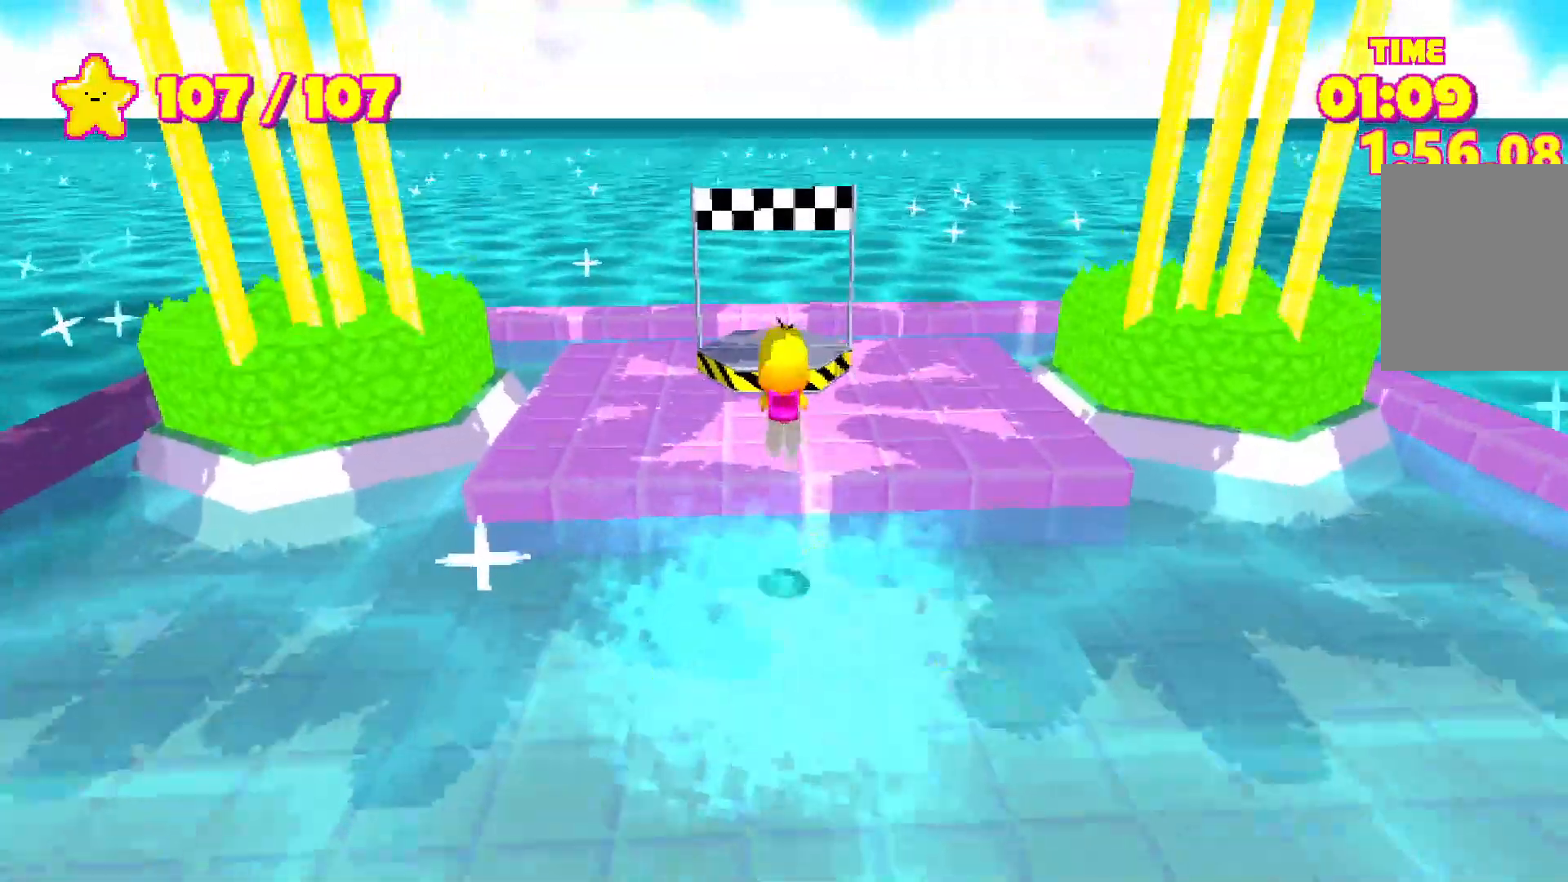
{"keys": ["shift", "w"], "events": [[67, "space", "up"], [117, "escape", "down"], [167, "escape", "up"], [167, "space", "down"], [217, "escape", "down"], [217, "space", "up"], [300, "escape", "up"]]}
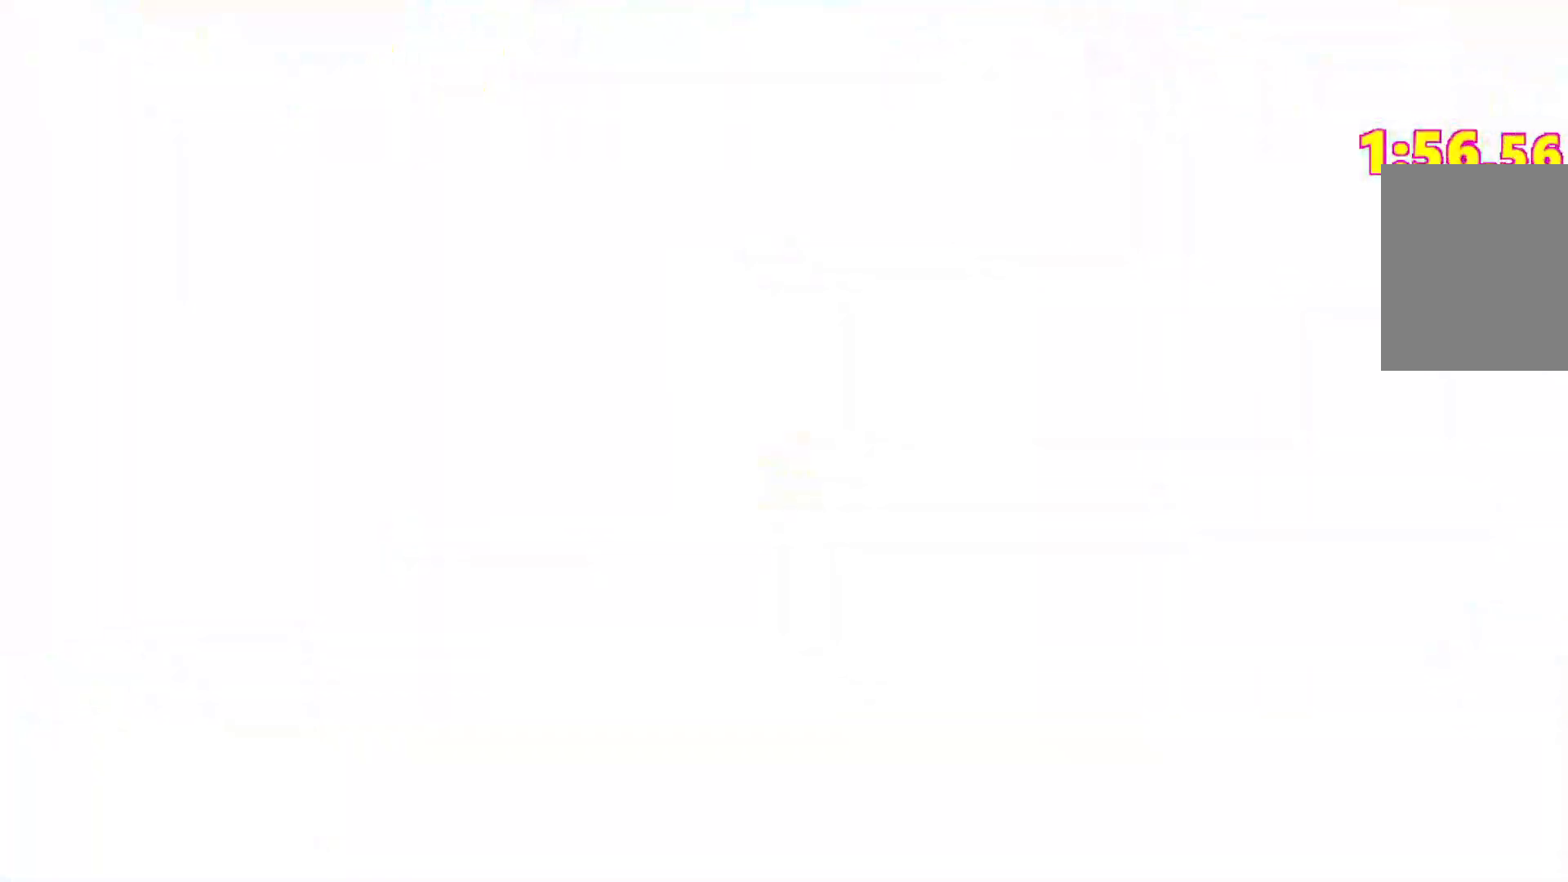
{"keys": [], "events": [[133, "shift", "up"], [133, "w", "up"]]}
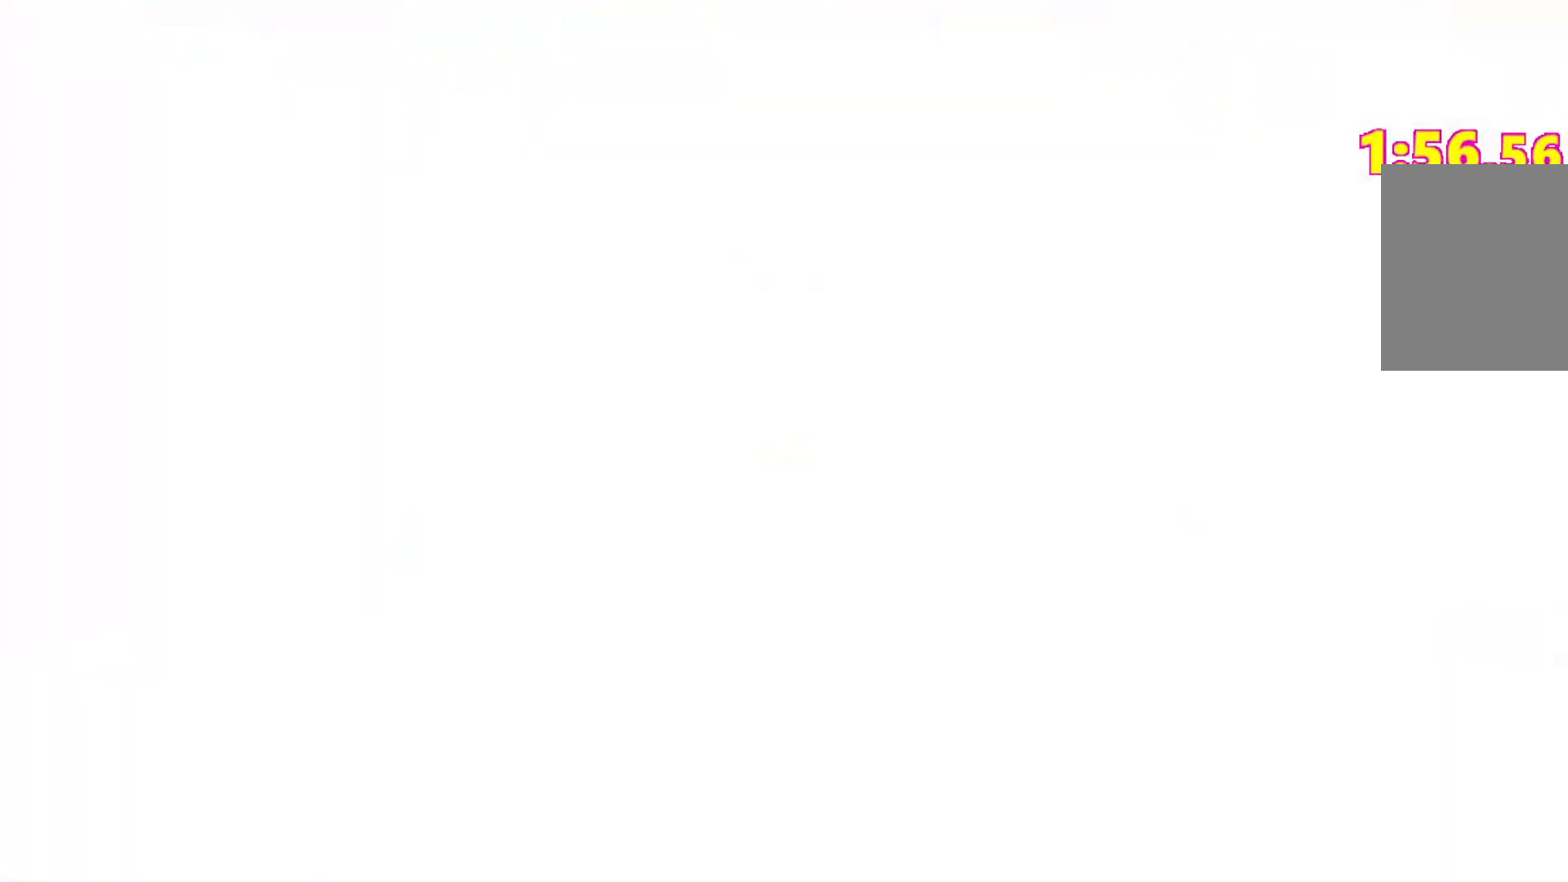
{"keys": ["s"], "events": [[50, "s", "down"], [100, "space", "down"], [150, "space", "up"]]}
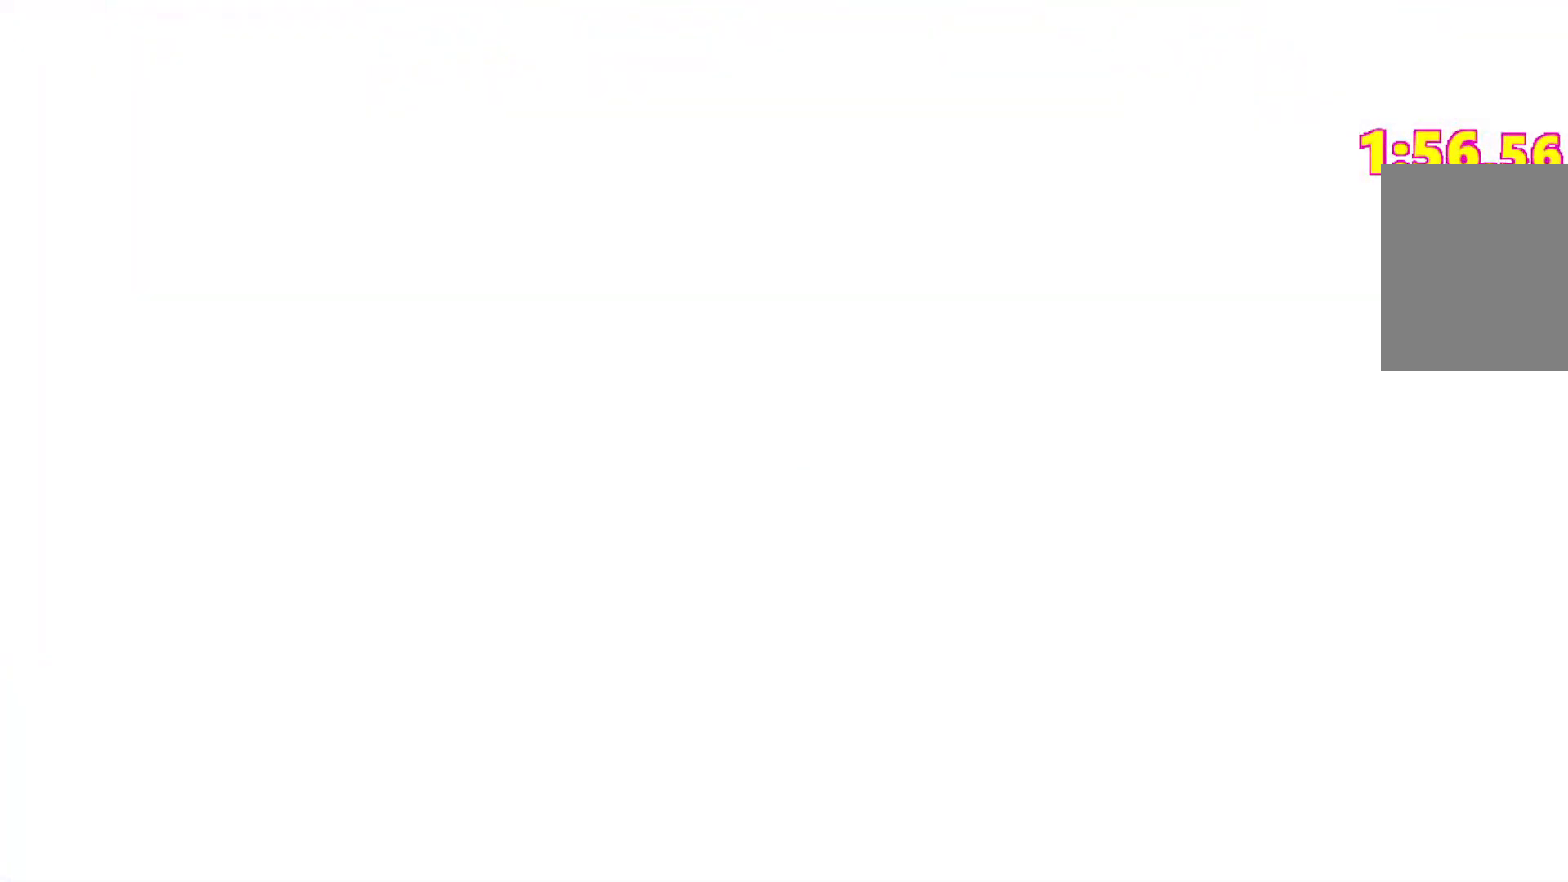
{"keys": [], "events": [[500, "s", "up"]]}
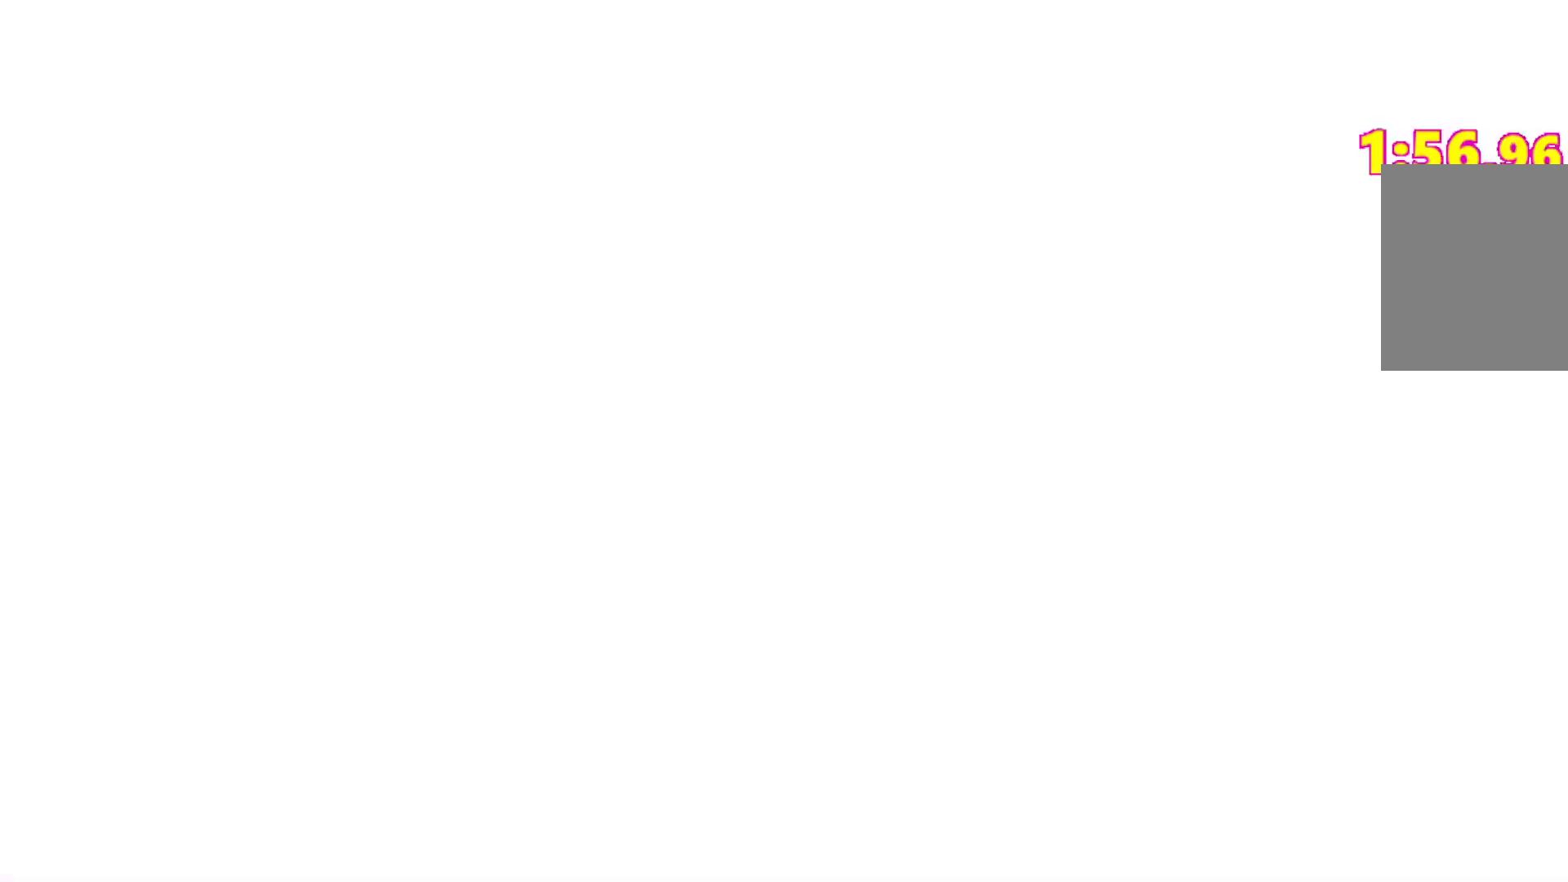
{"keys": ["shift", "space", "w"], "events": [[233, "shift", "down"], [233, "space", "down"], [233, "w", "down"]]}
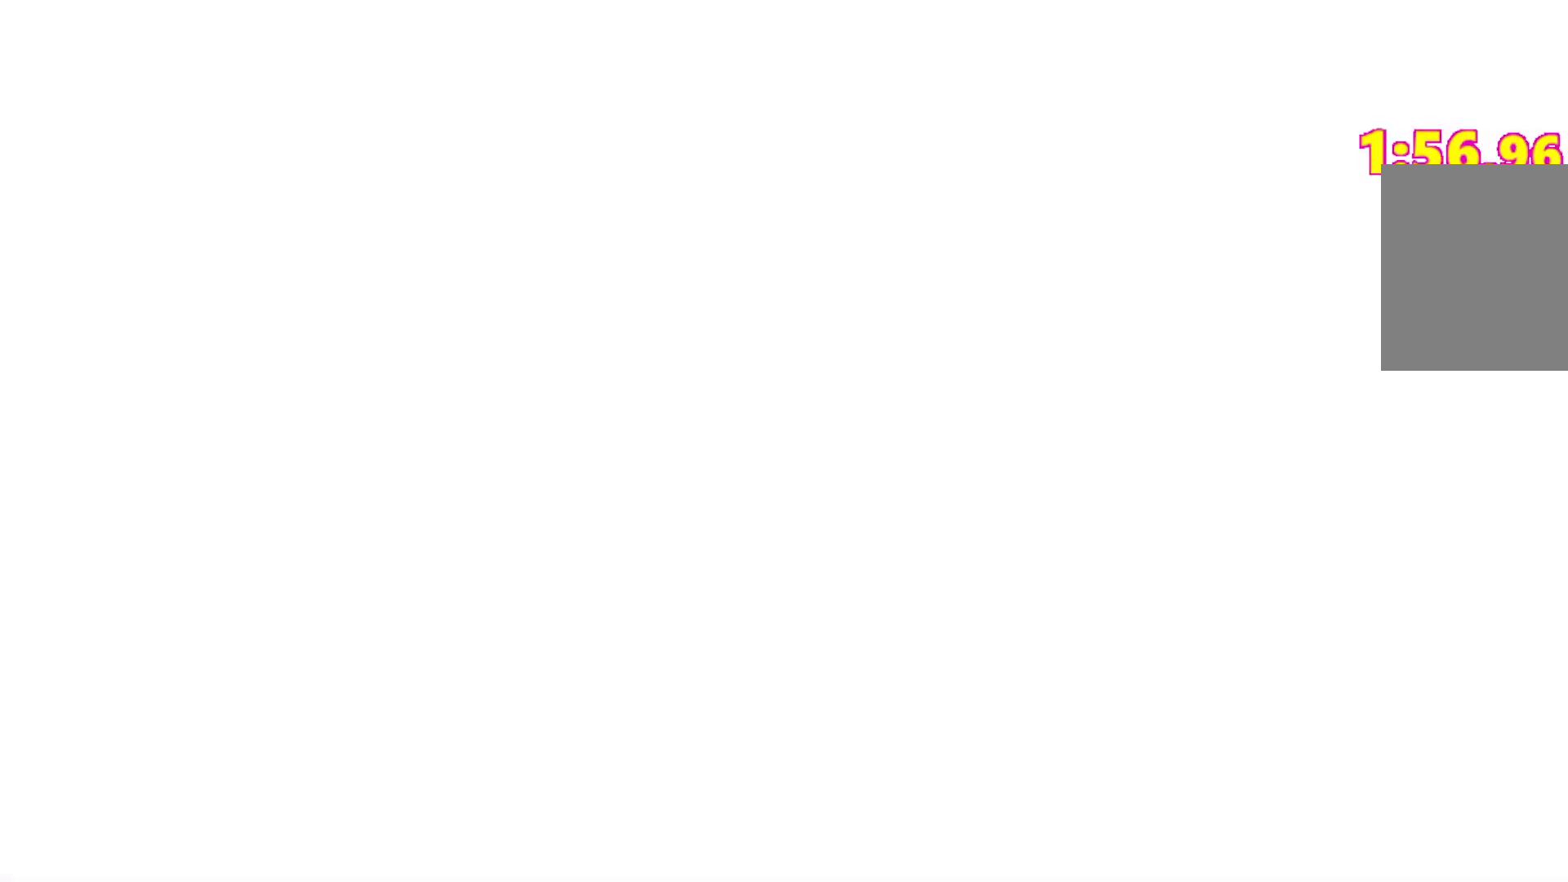
{"keys": ["shift", "space", "w"], "events": []}
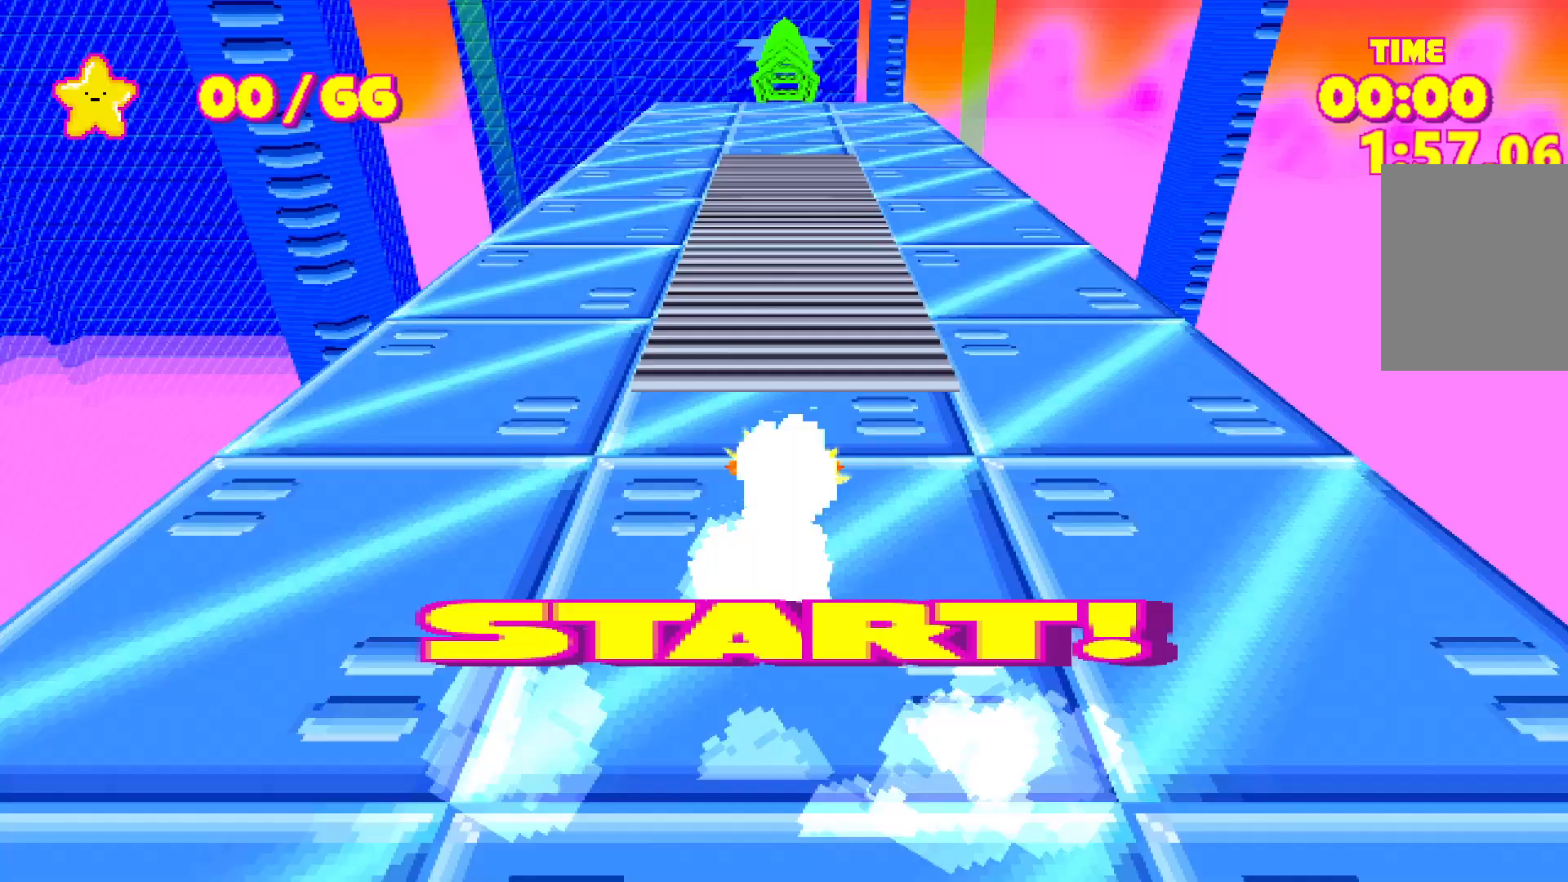
{"keys": ["shift", "space", "w"], "events": []}
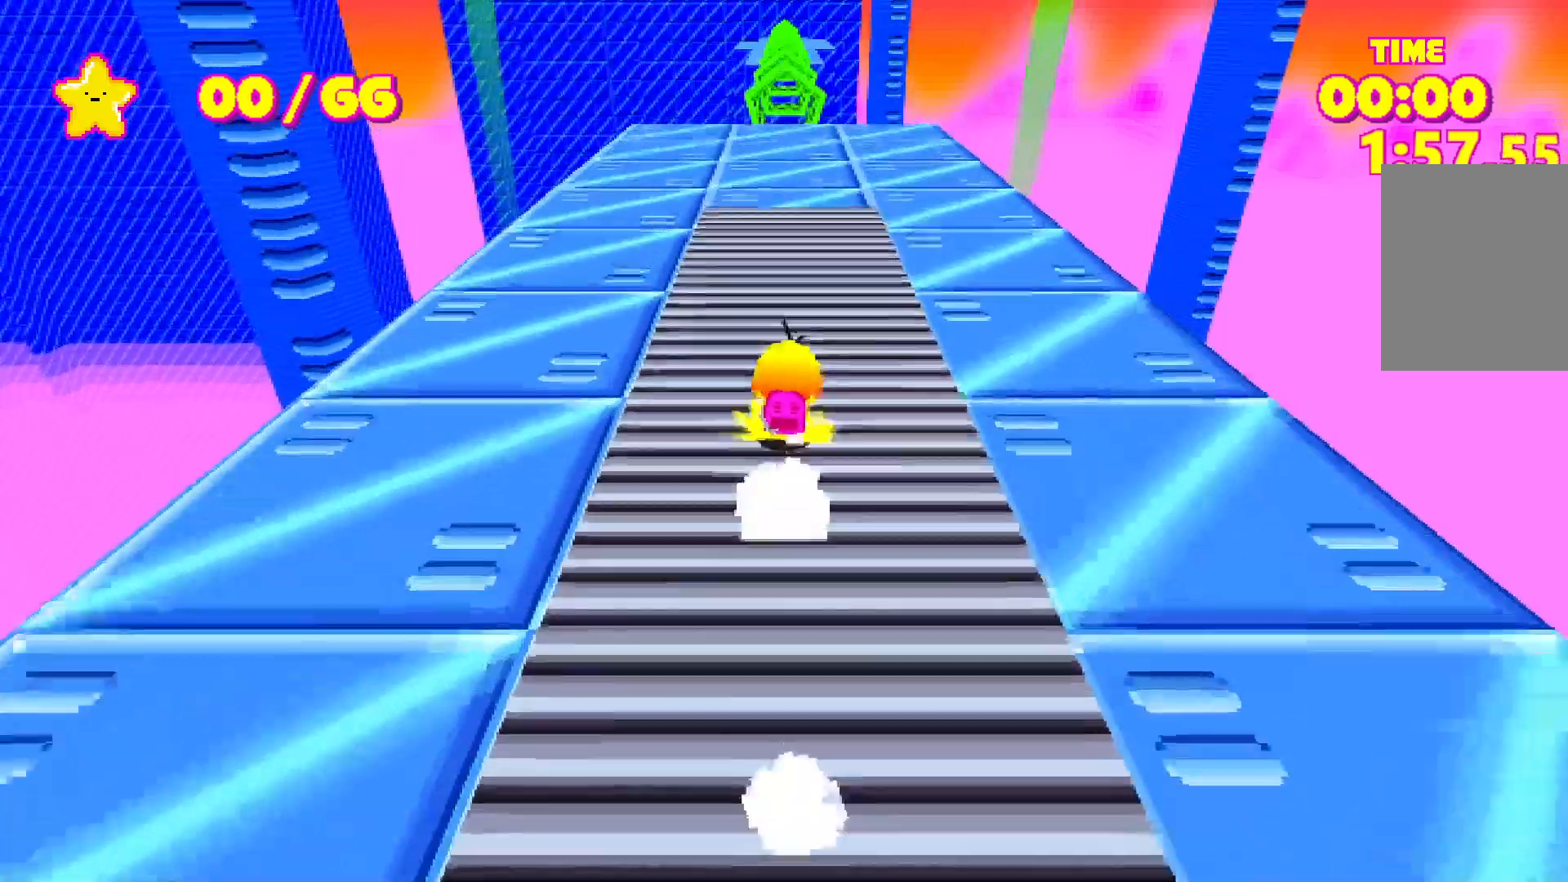
{"keys": ["shift", "space", "w"], "events": []}
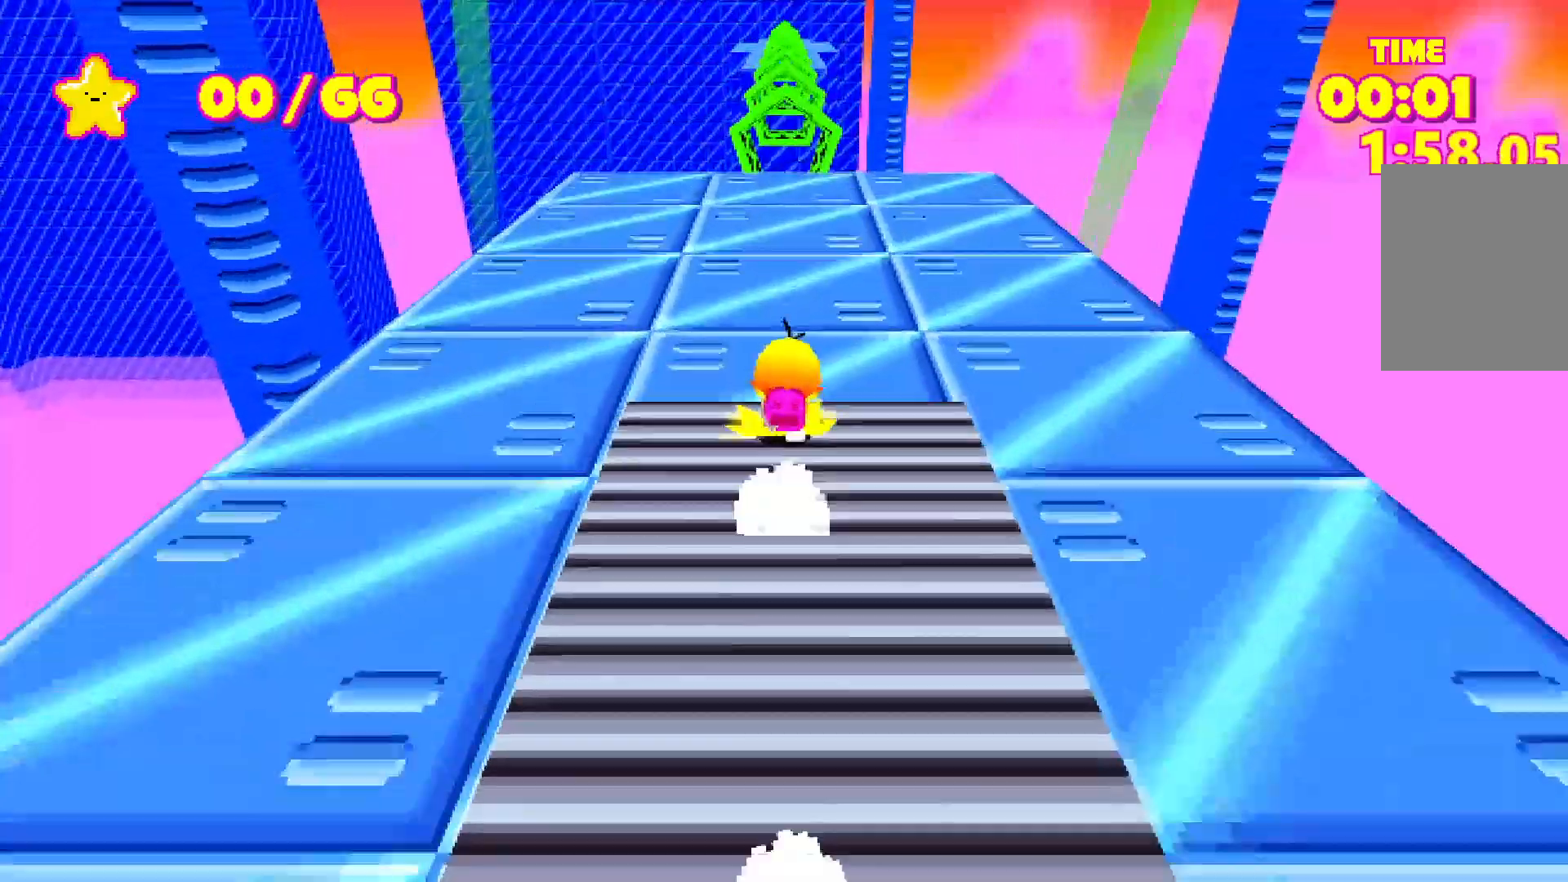
{"keys": ["shift", "space", "w"], "events": []}
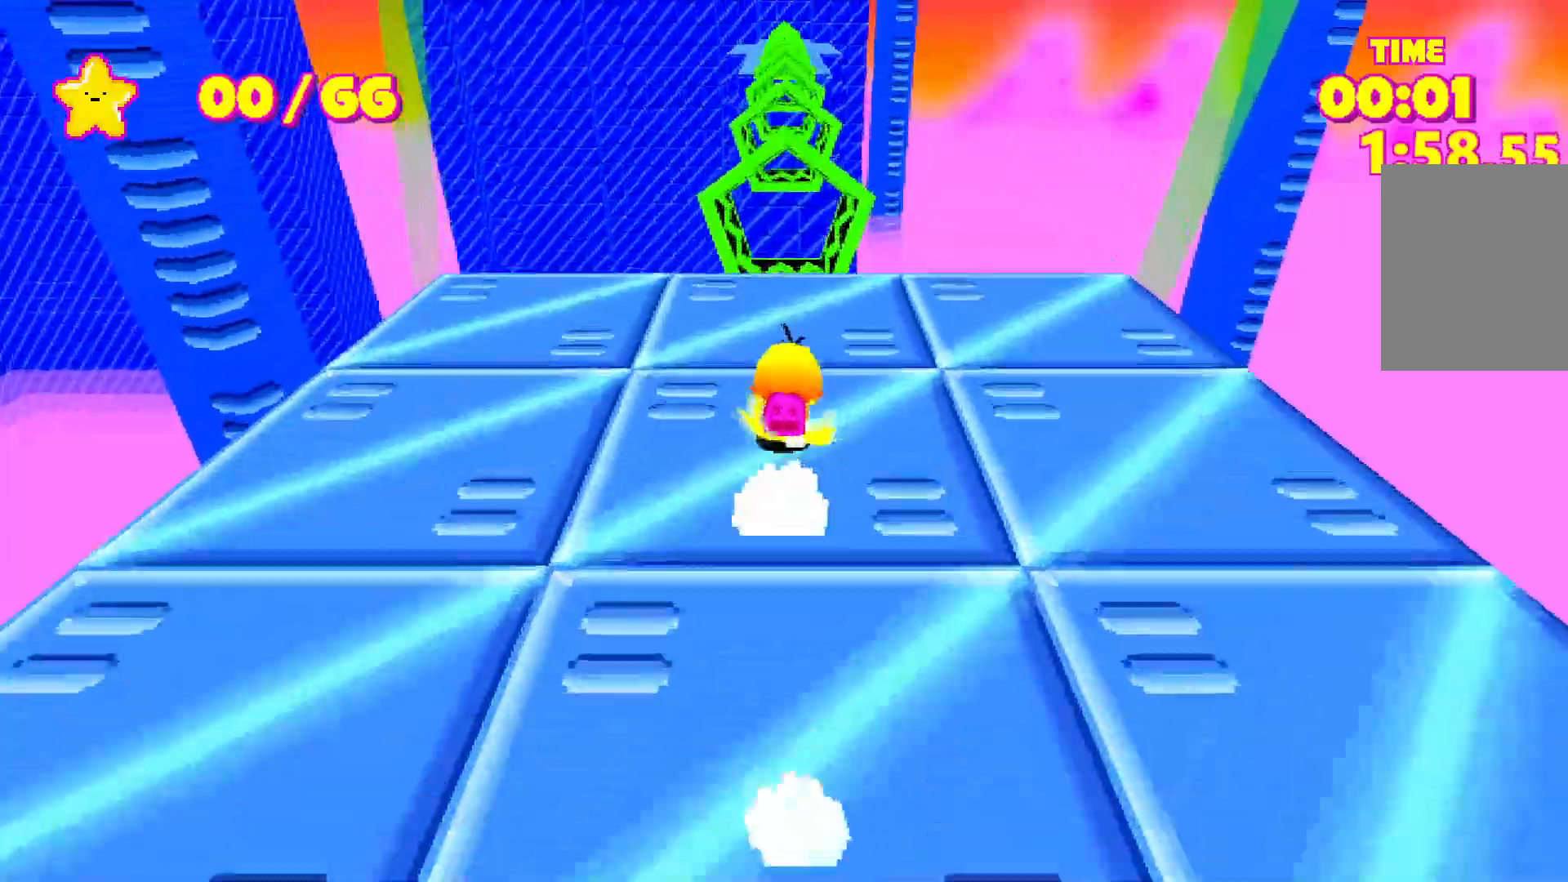
{"keys": ["shift", "w"], "events": [[267, "space", "up"]]}
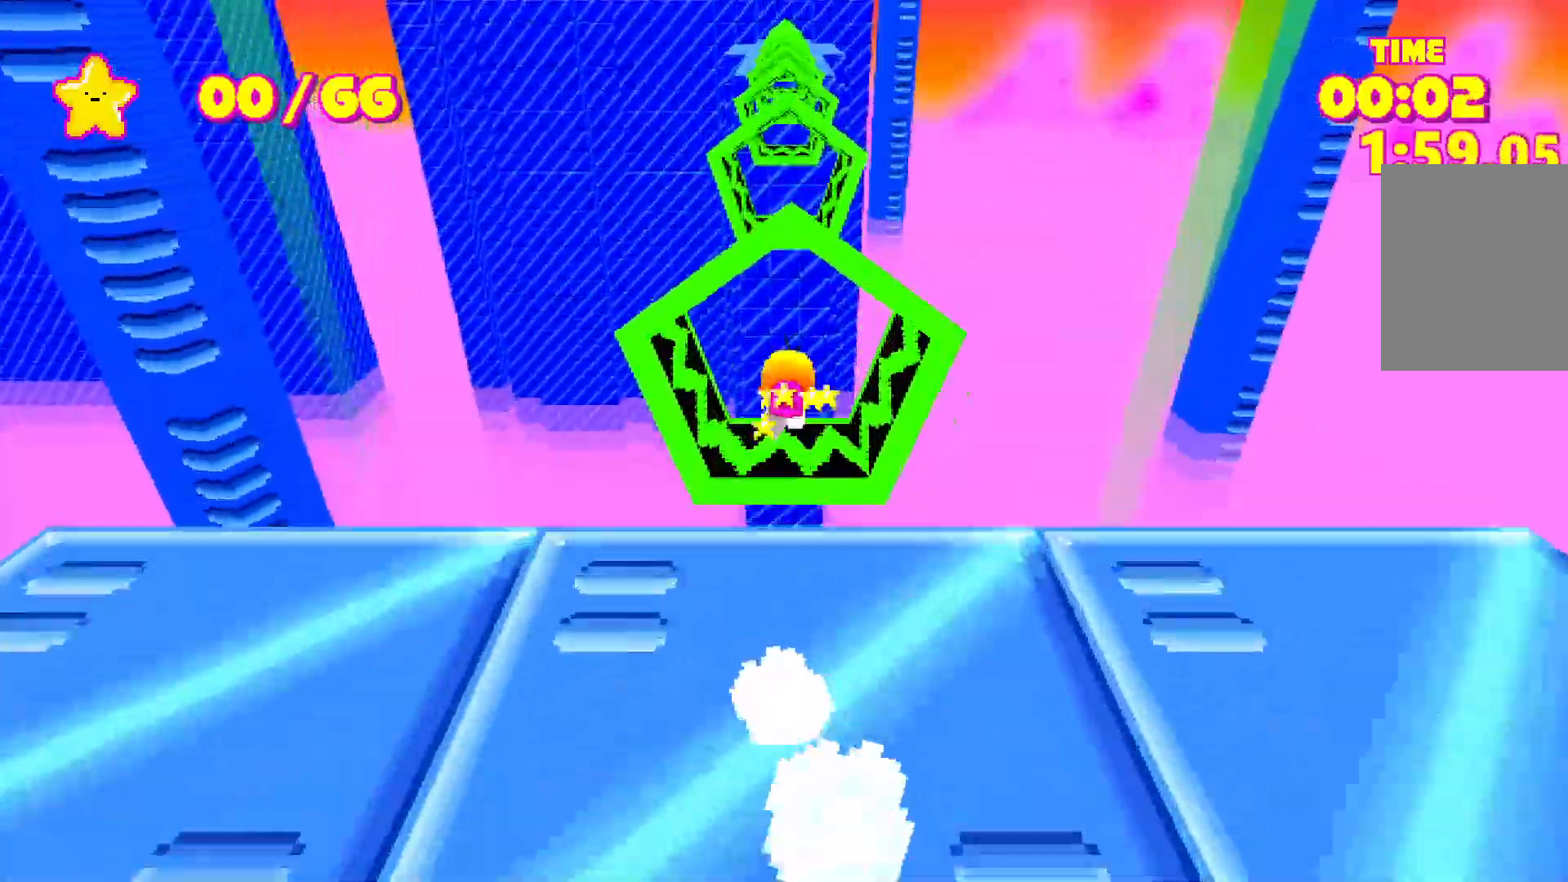
{"keys": [], "events": [[467, "shift", "up"], [467, "w", "up"]]}
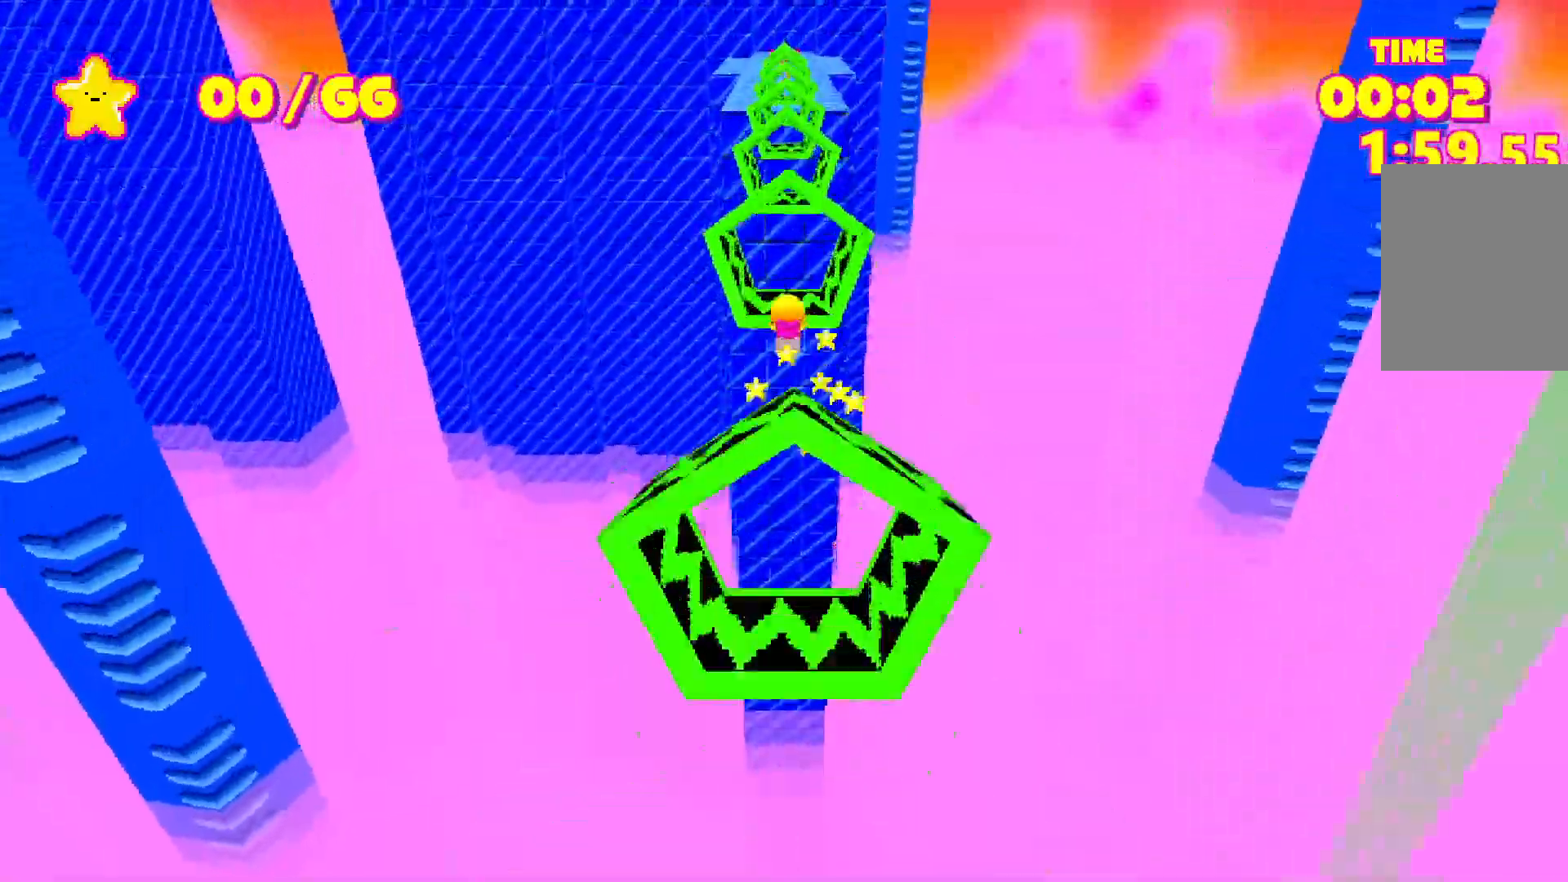
{"keys": ["shift", "w"], "events": [[233, "shift", "down"], [233, "w", "down"]]}
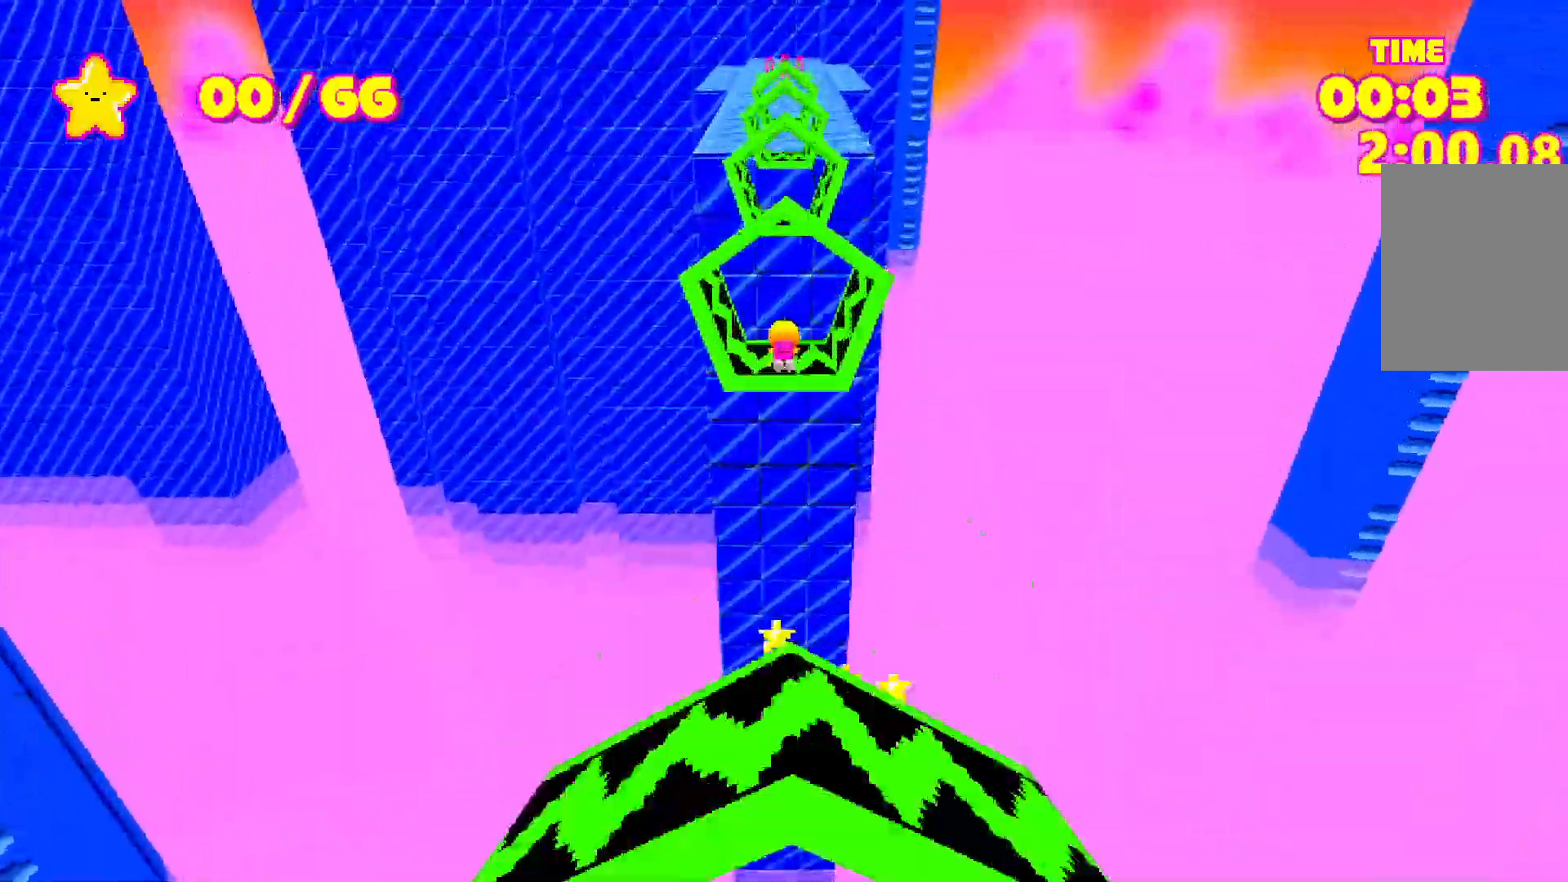
{"keys": ["shift", "w"], "events": []}
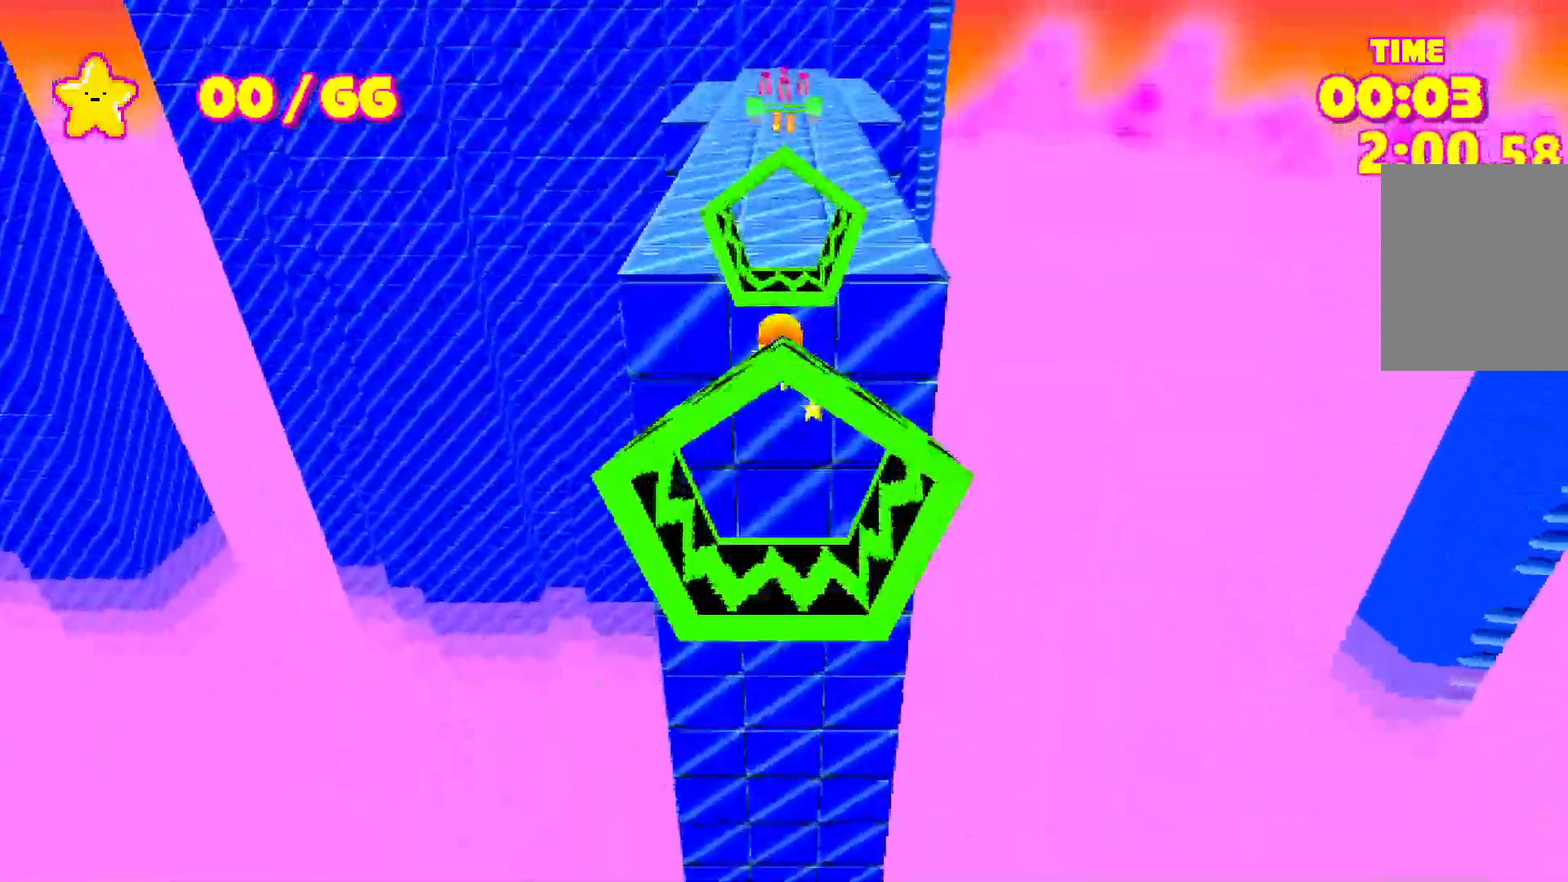
{"keys": ["shift", "w"], "events": []}
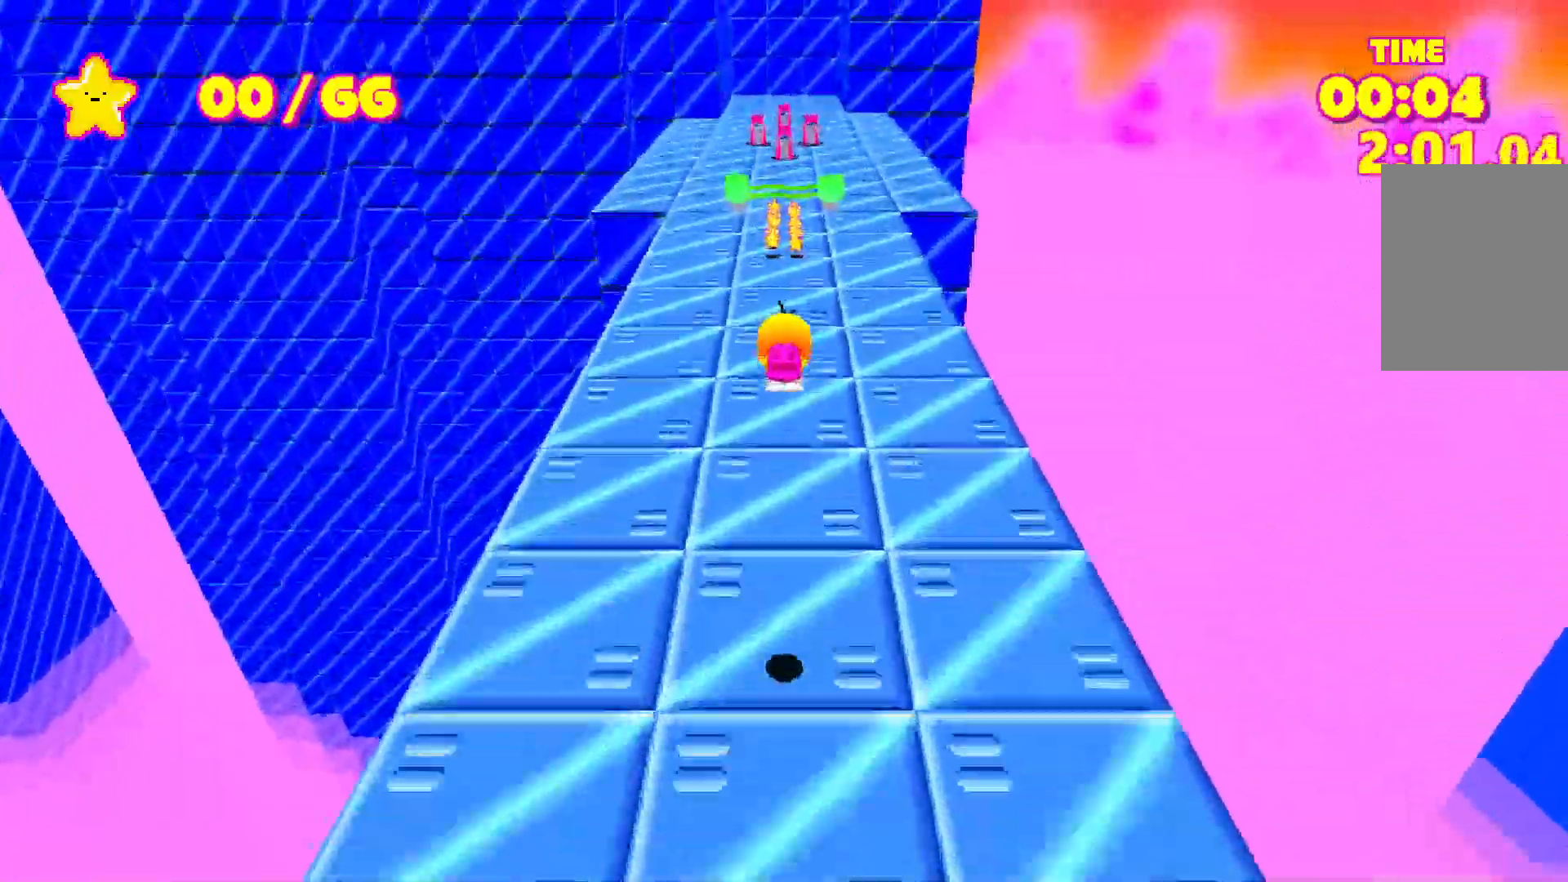
{"keys": ["shift", "w"], "events": []}
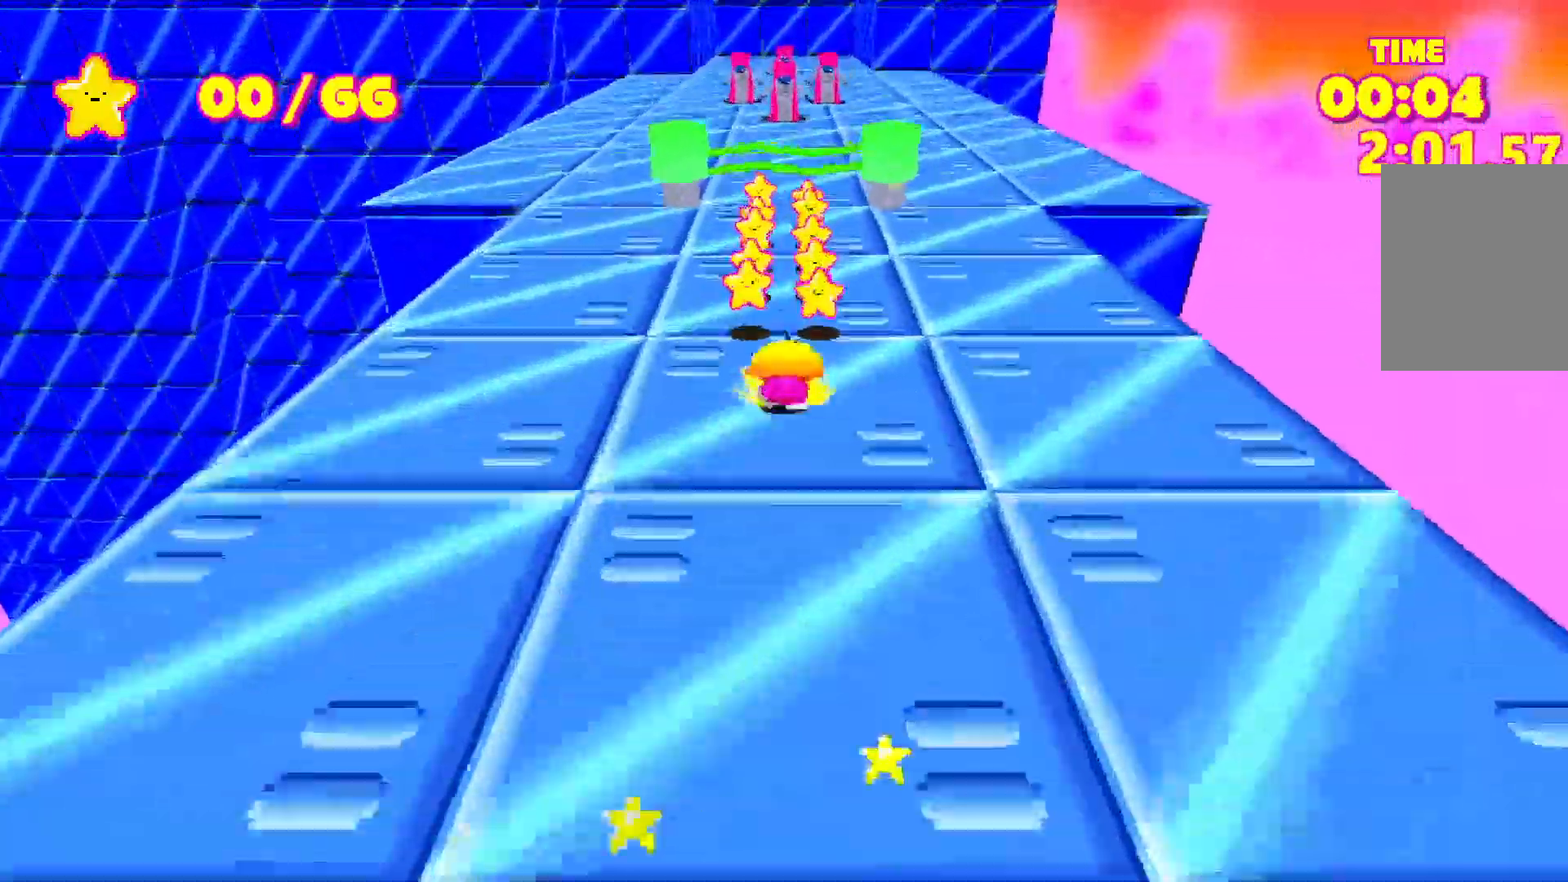
{"keys": ["shift", "w"], "events": []}
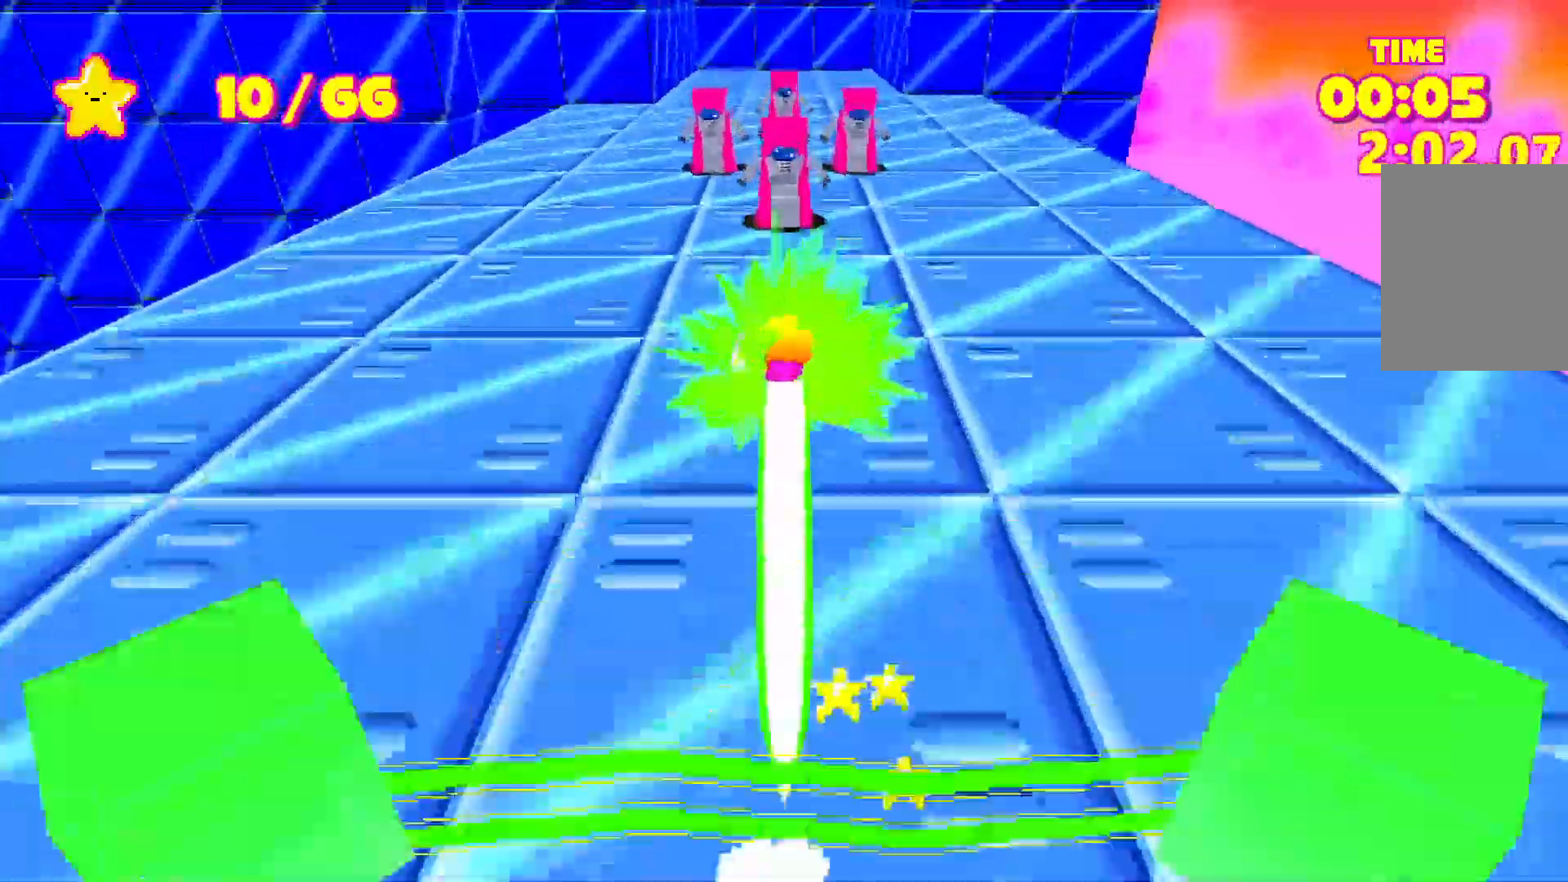
{"keys": ["shift", "w"], "events": []}
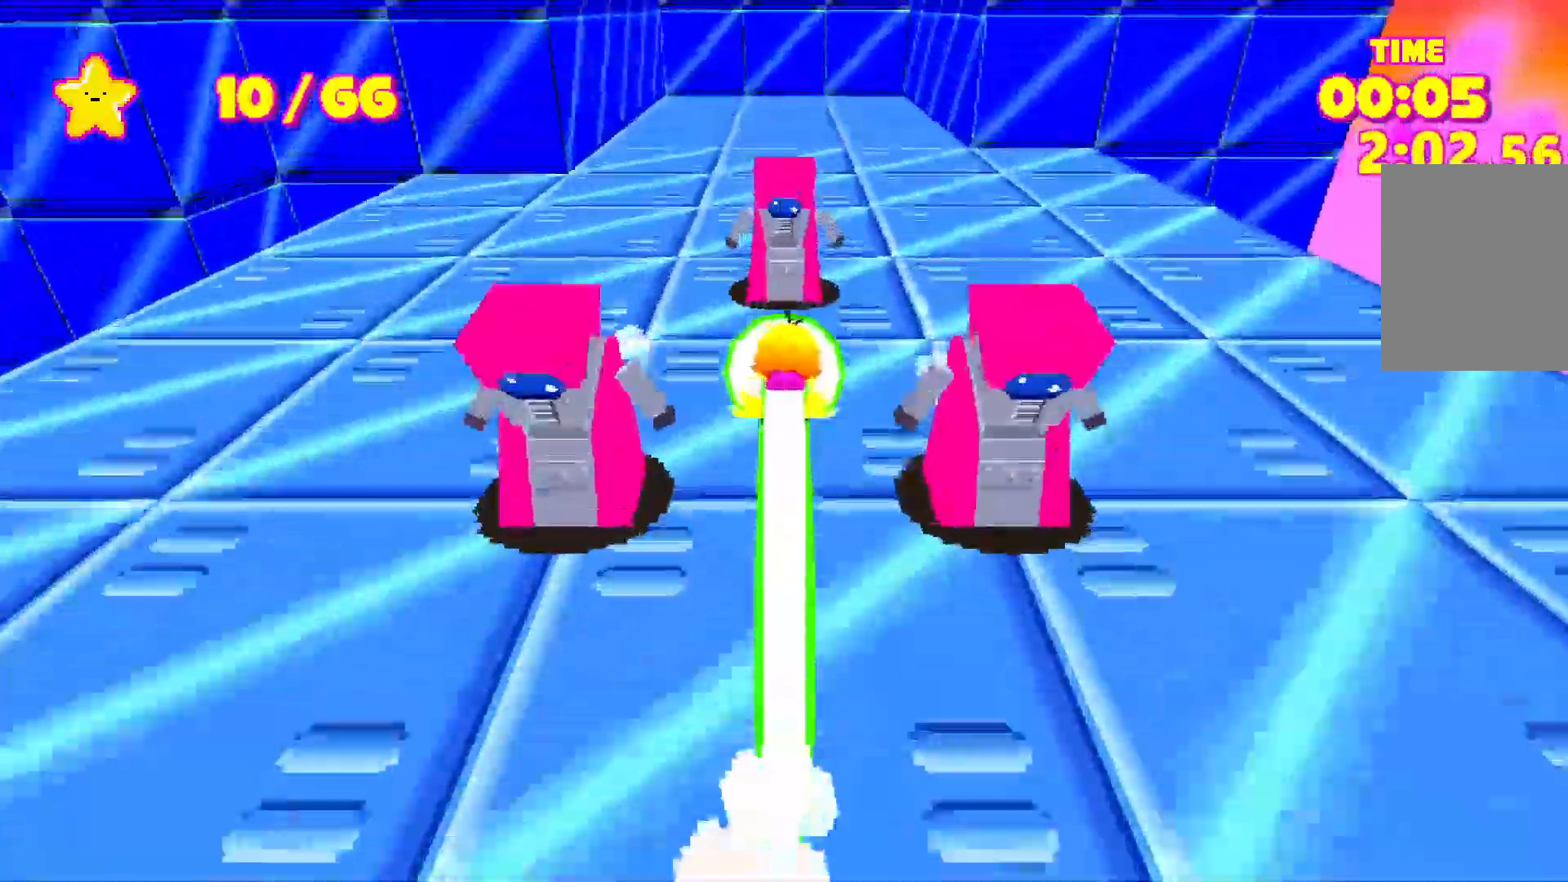
{"keys": ["shift", "w"], "events": []}
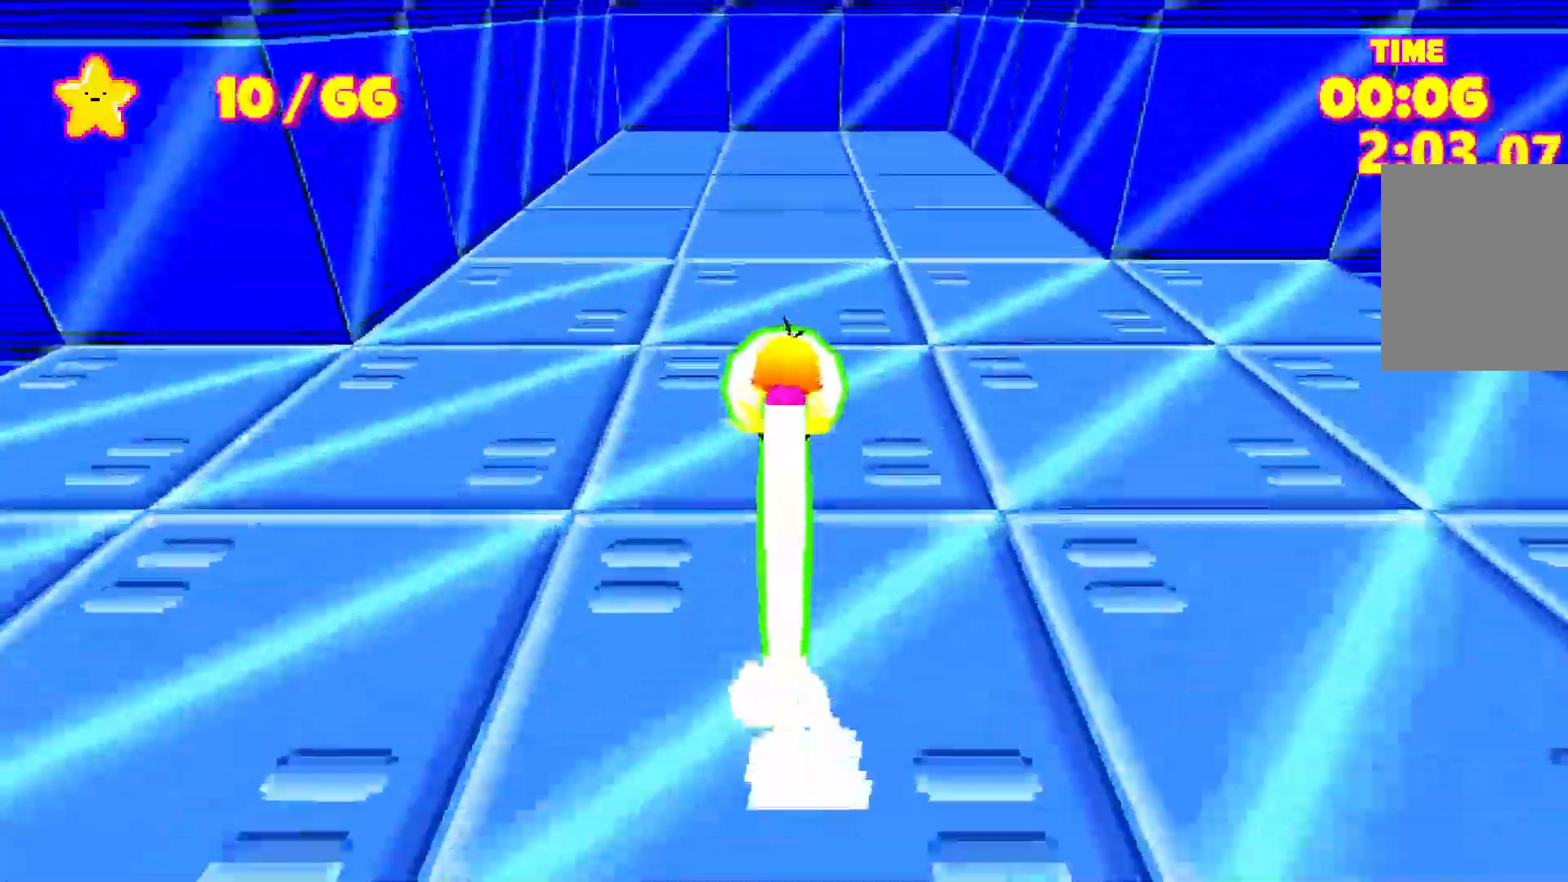
{"keys": ["shift", "w"], "events": []}
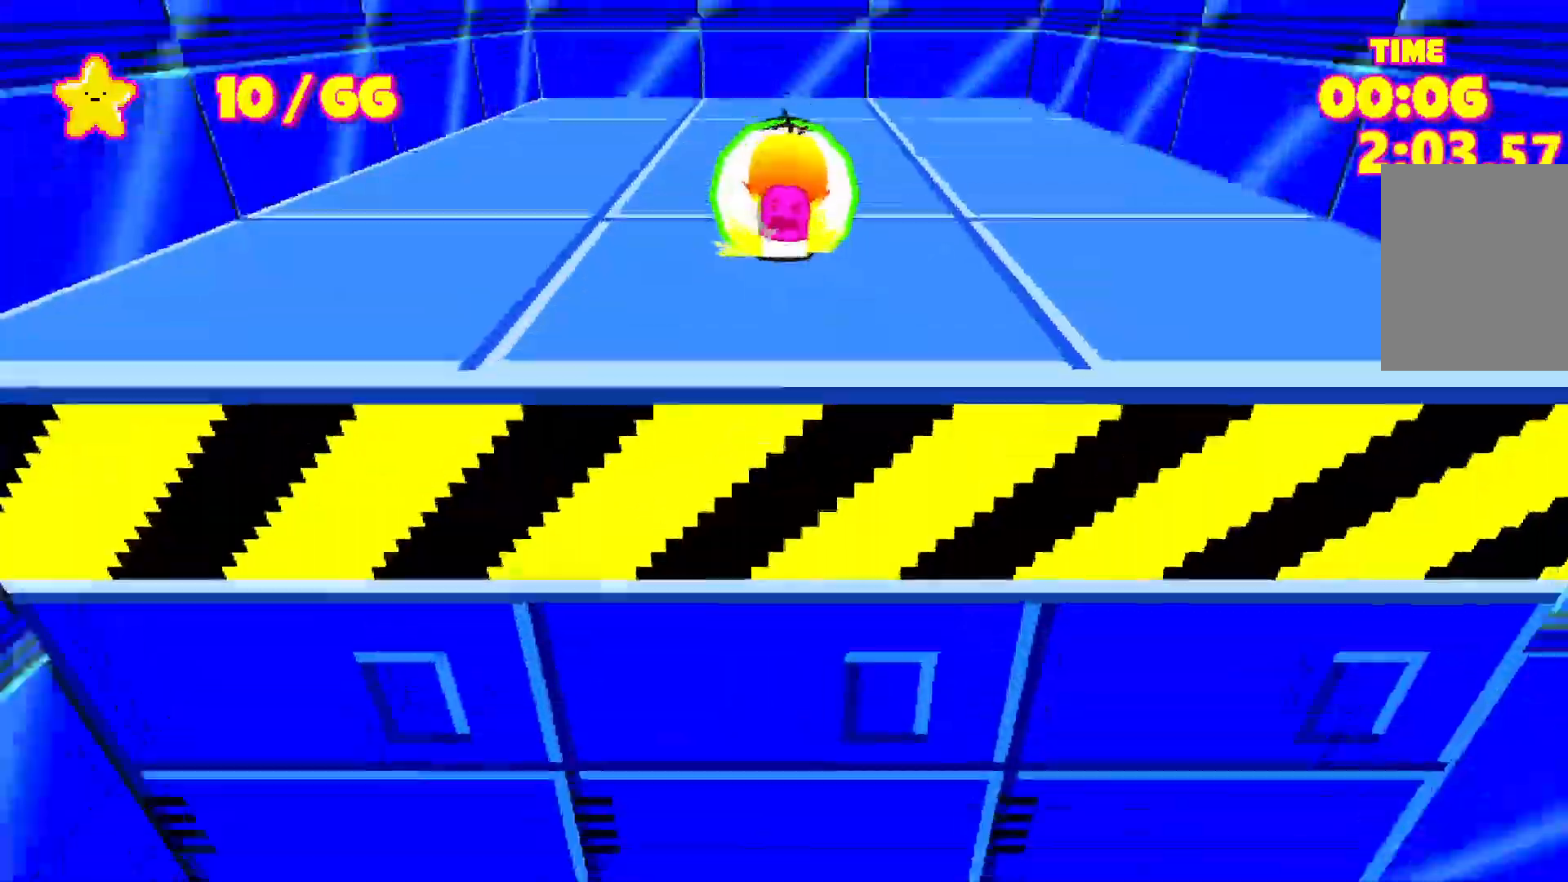
{"keys": ["shift", "w"], "events": []}
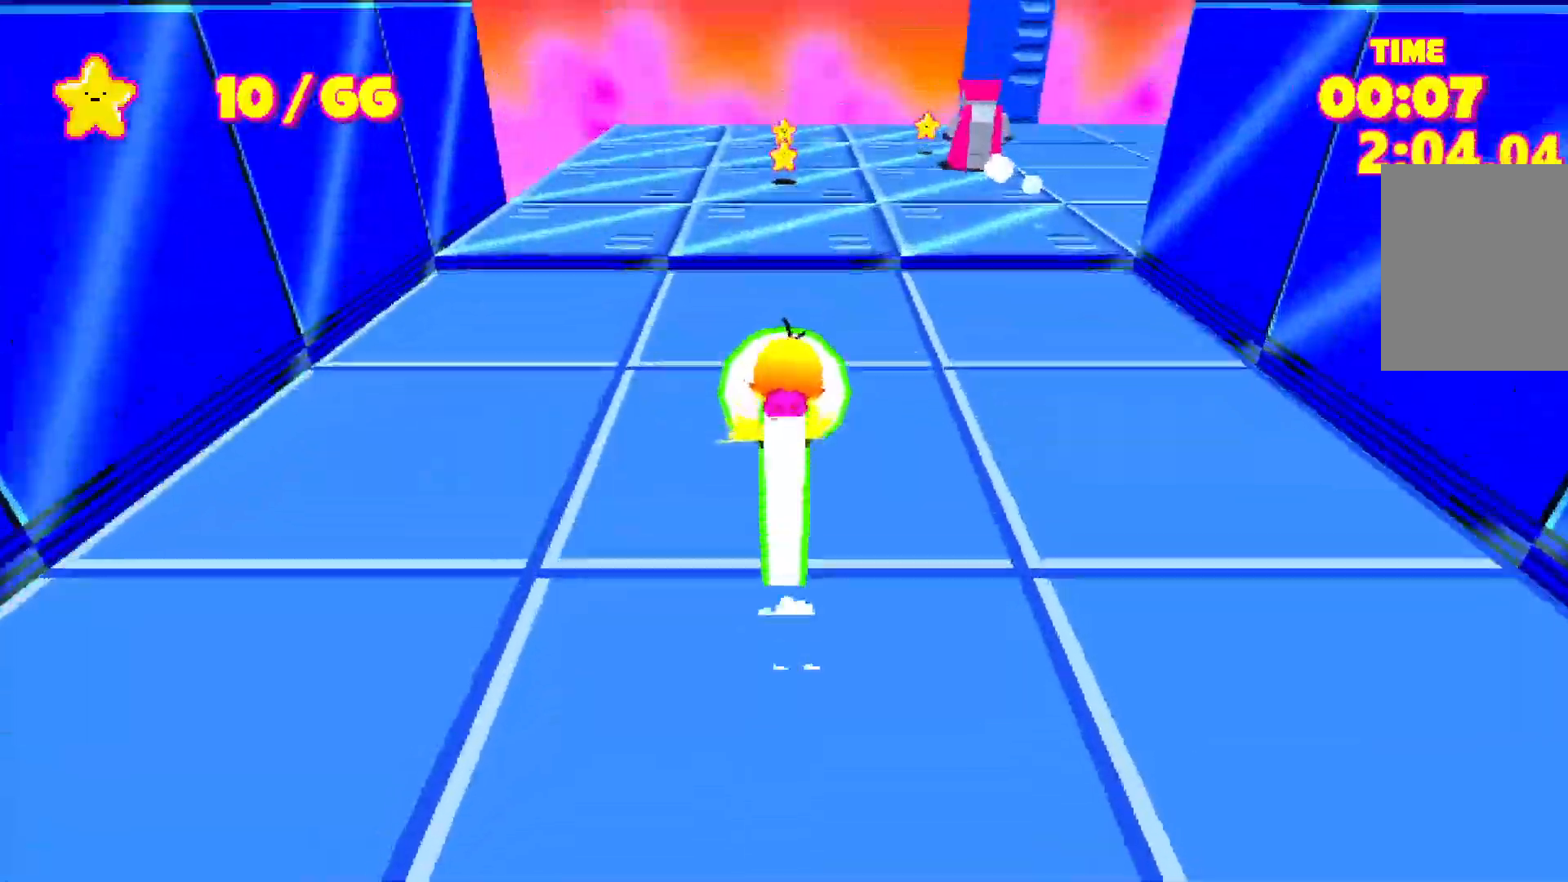
{"keys": ["shift", "w"], "events": []}
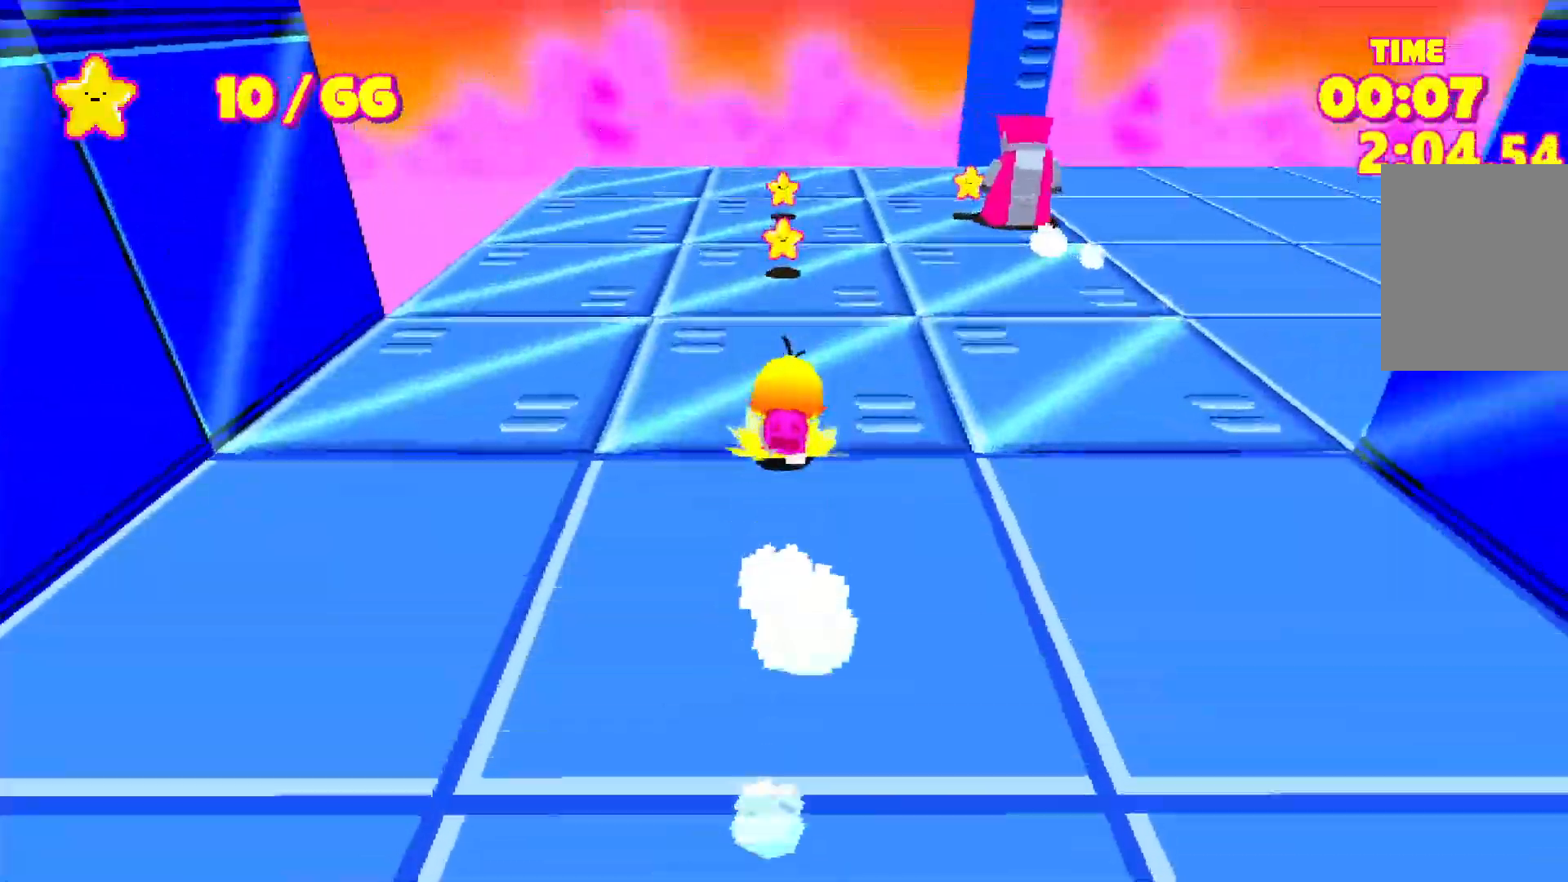
{"keys": ["shift", "w"], "events": []}
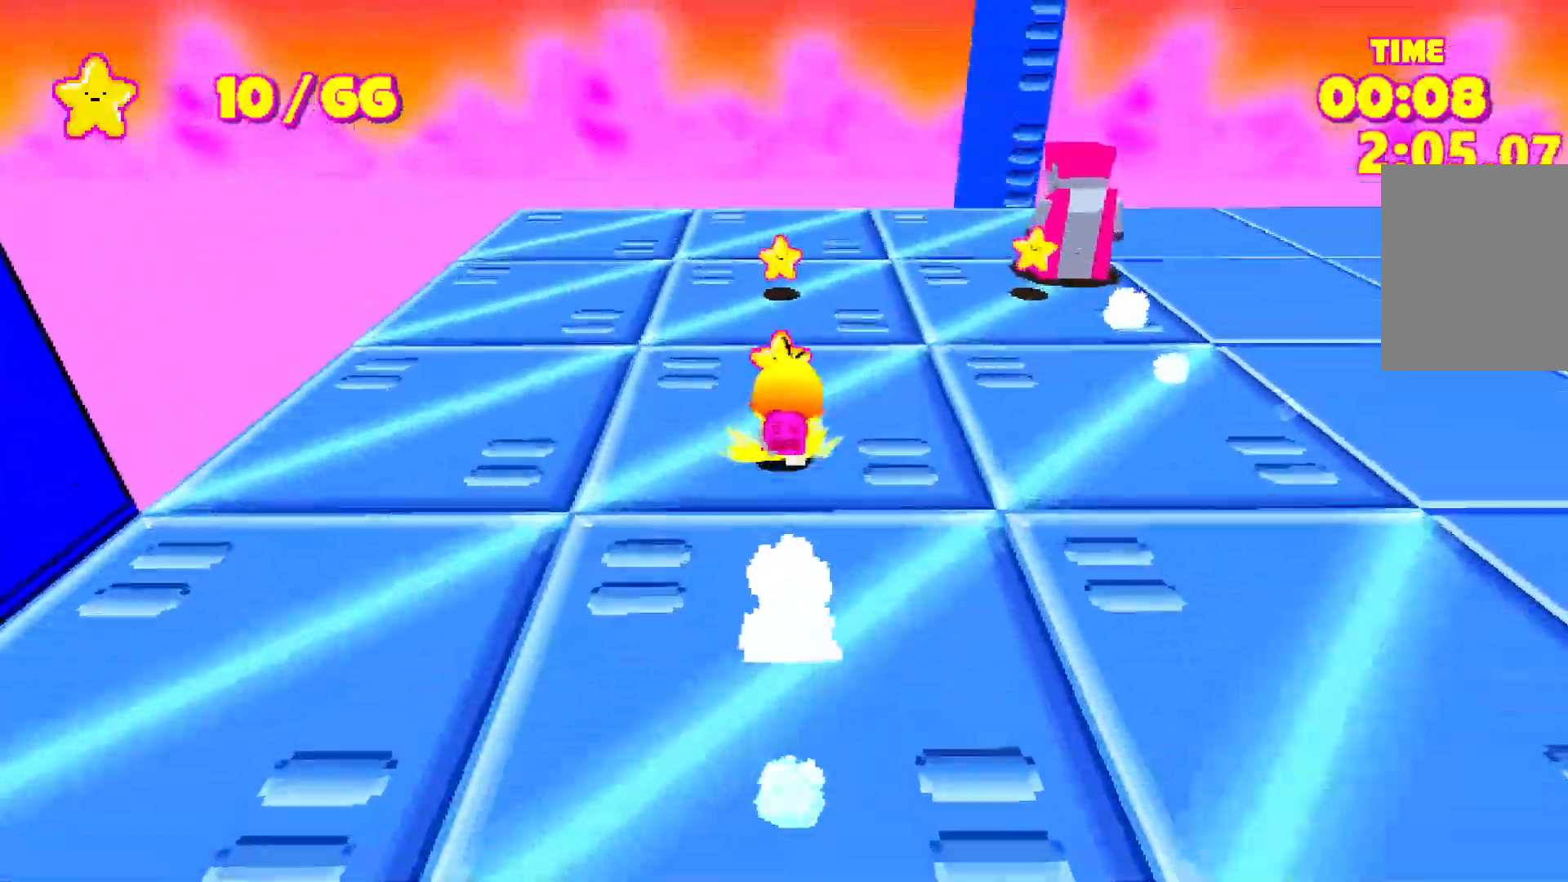
{"keys": ["d", "shift", "w"], "events": [[367, "d", "down"]]}
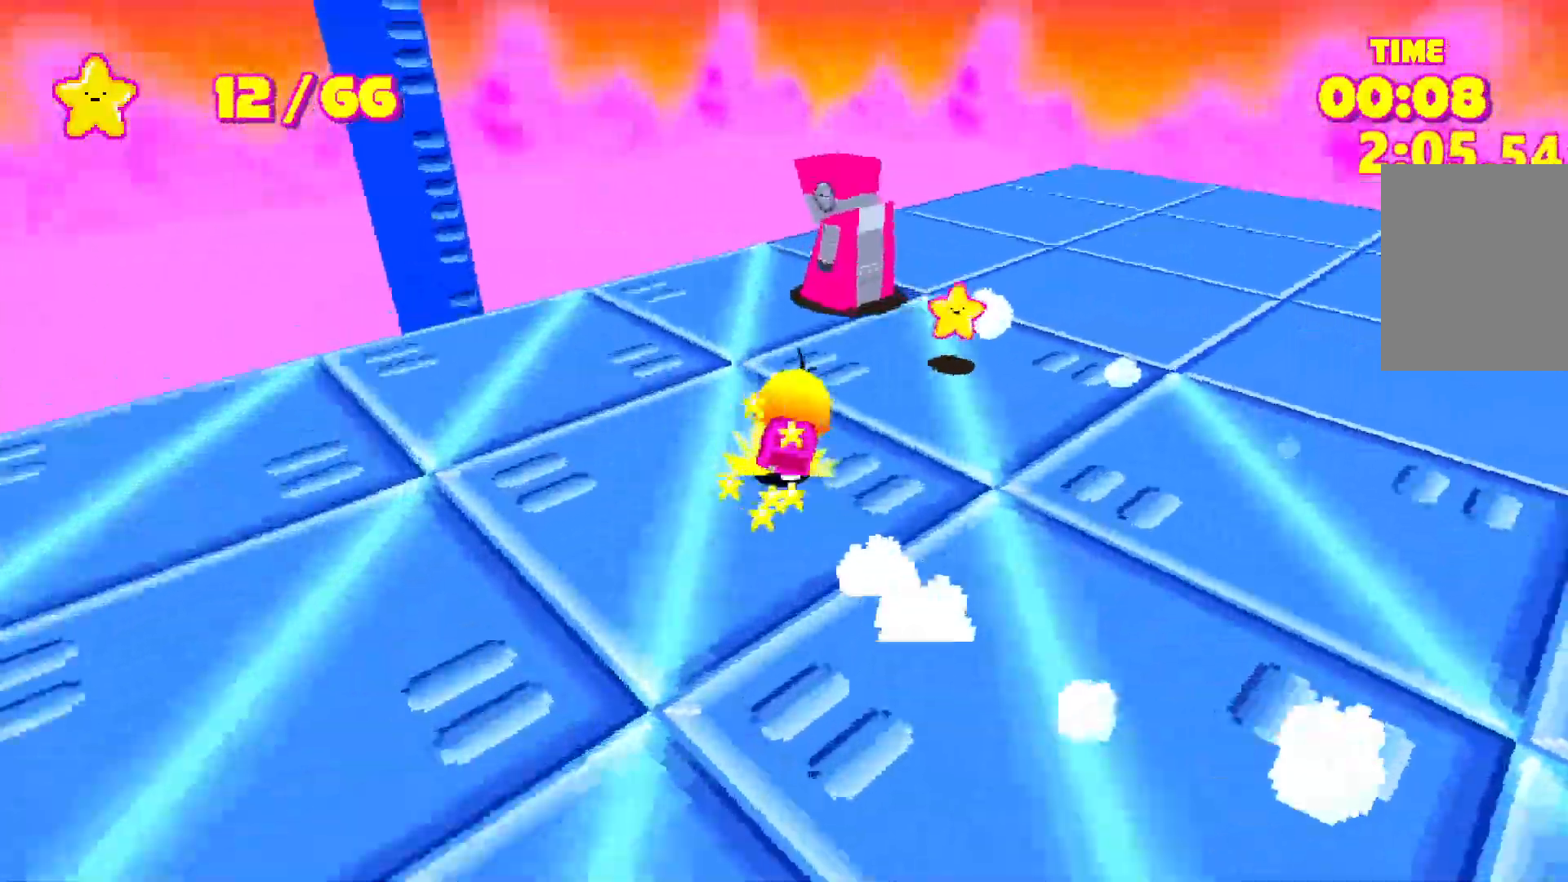
{"keys": ["d", "shift", "w"], "events": []}
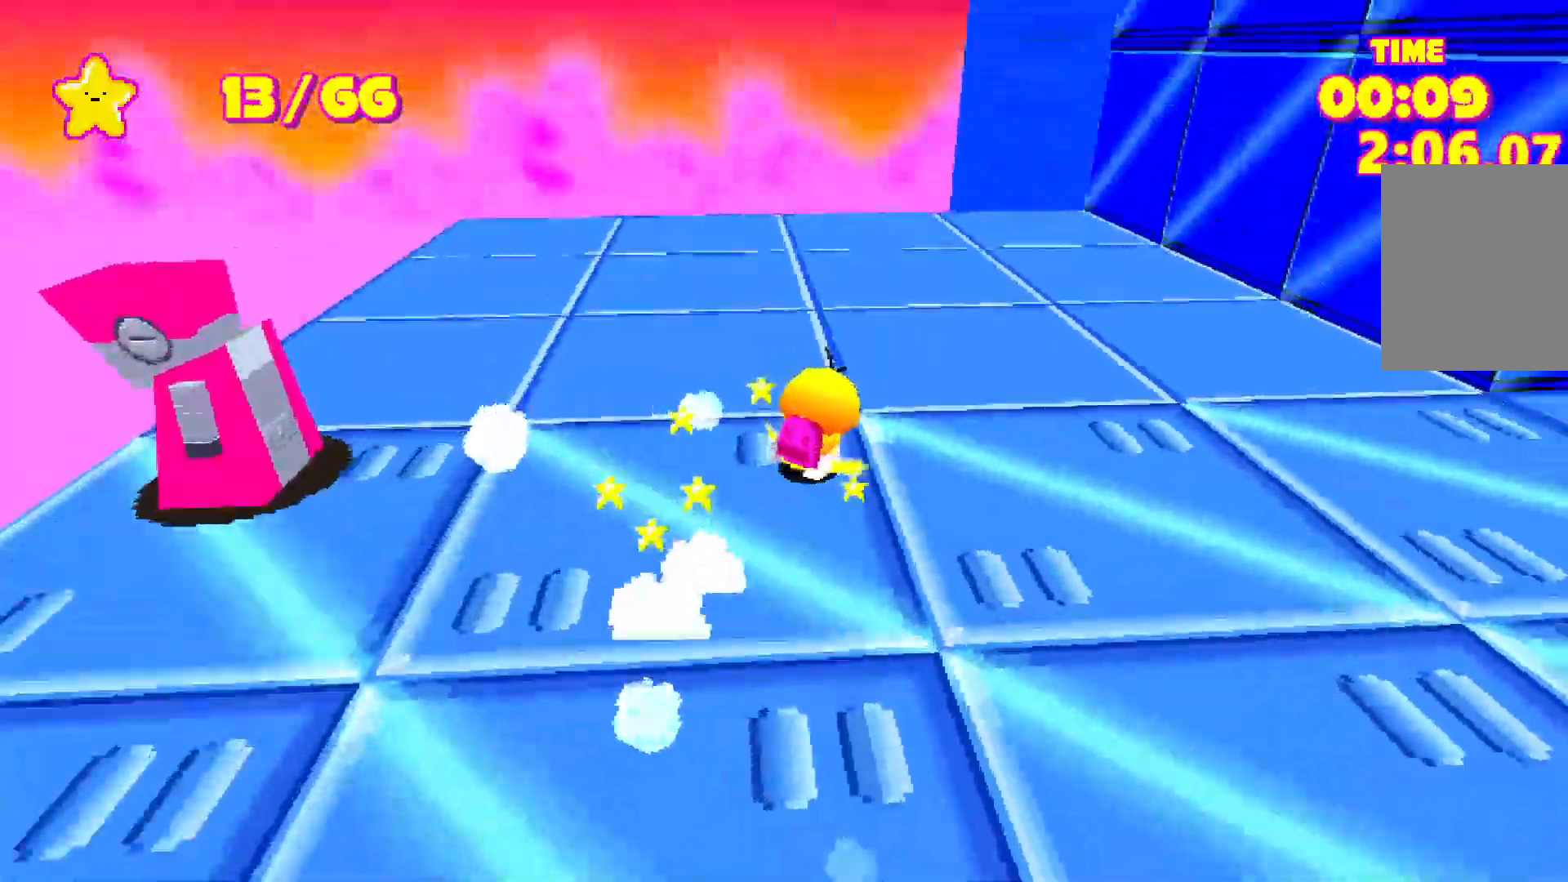
{"keys": ["shift", "w"], "events": [[117, "d", "up"]]}
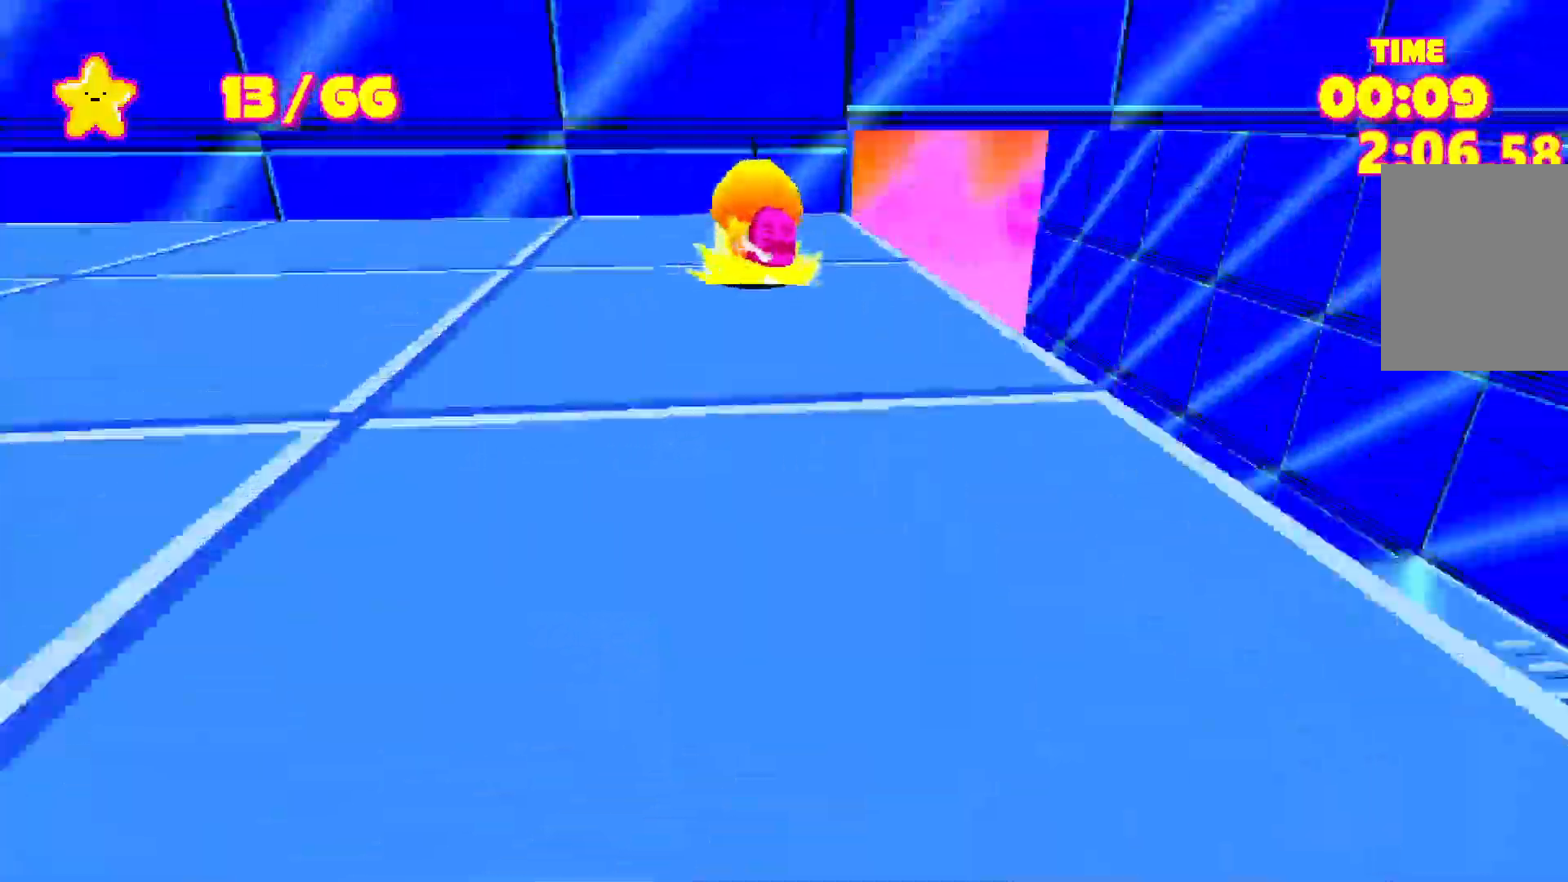
{"keys": ["shift", "w"], "events": [[33, "space", "down"], [233, "space", "up"], [367, "space", "down"], [500, "space", "up"]]}
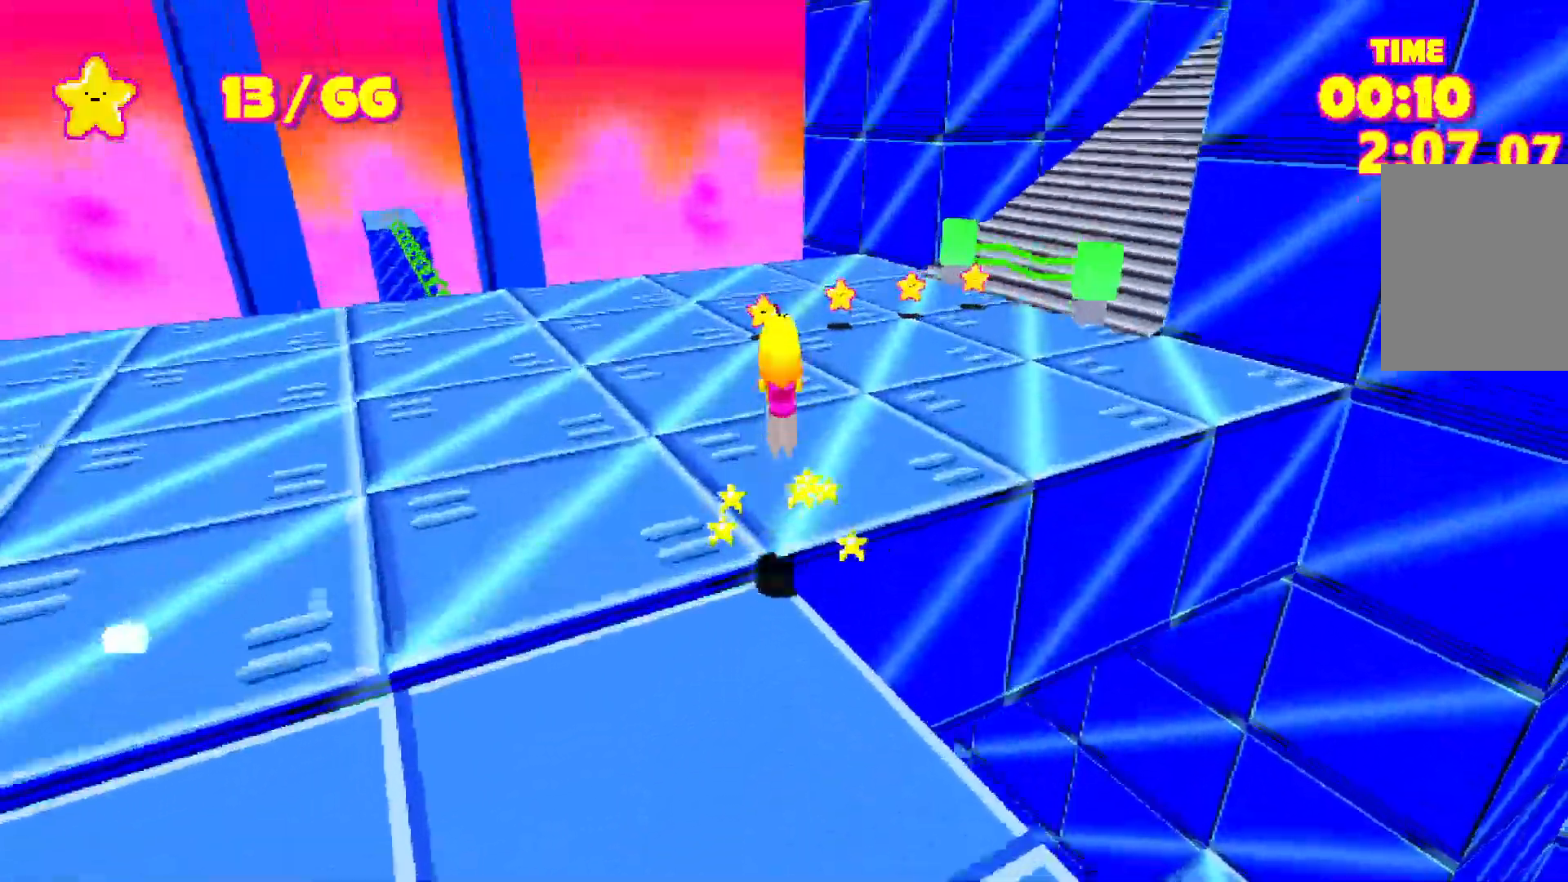
{"keys": ["shift", "w"], "events": []}
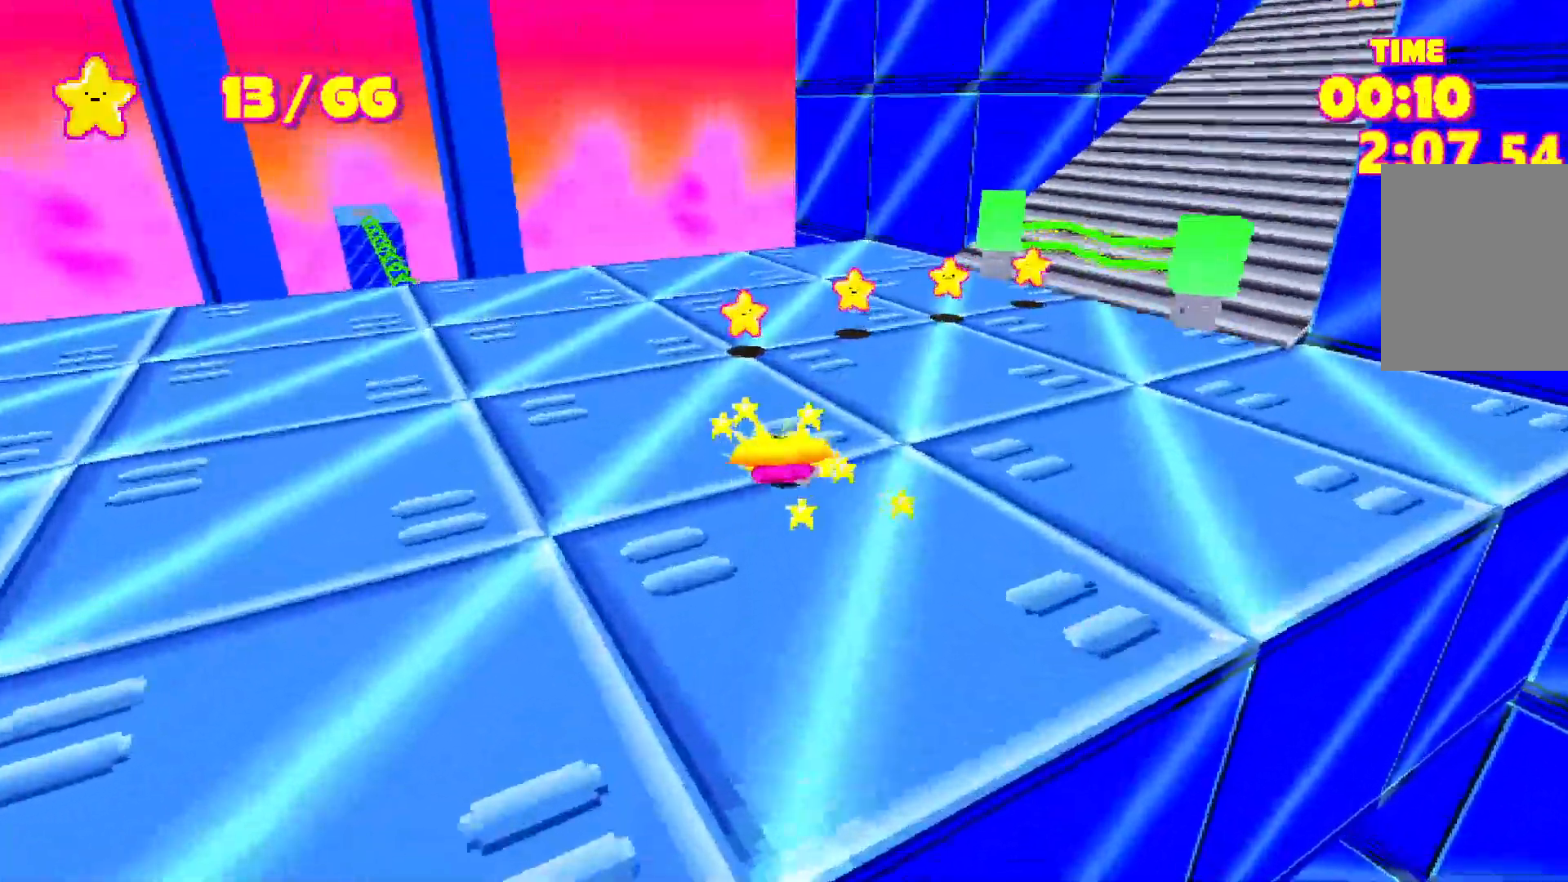
{"keys": ["shift", "w"], "events": [[350, "d", "down"], [483, "d", "up"]]}
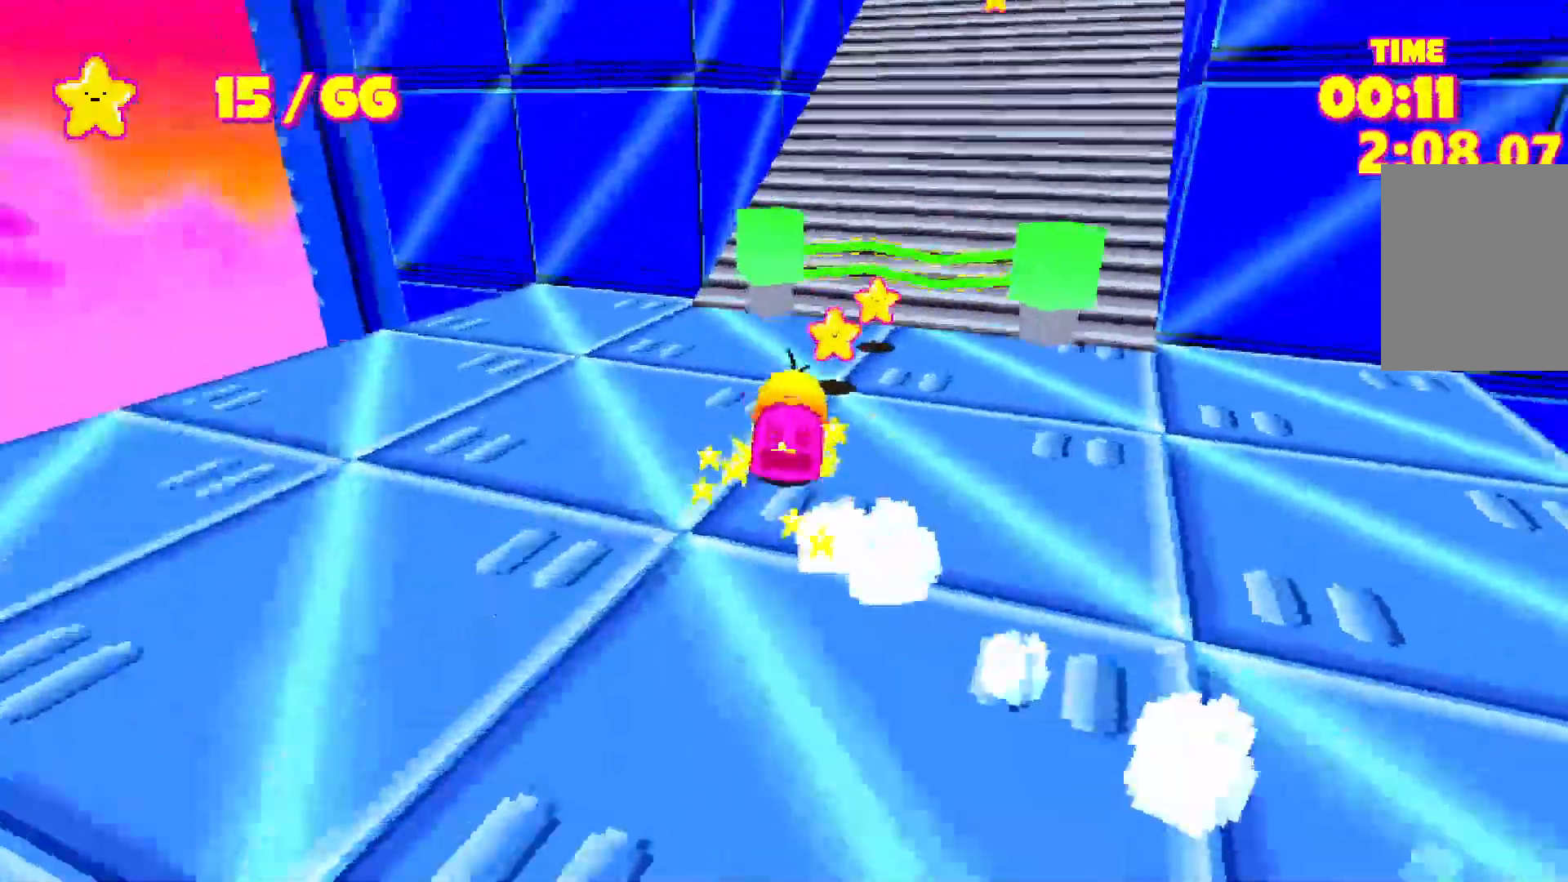
{"keys": ["shift", "w"], "events": []}